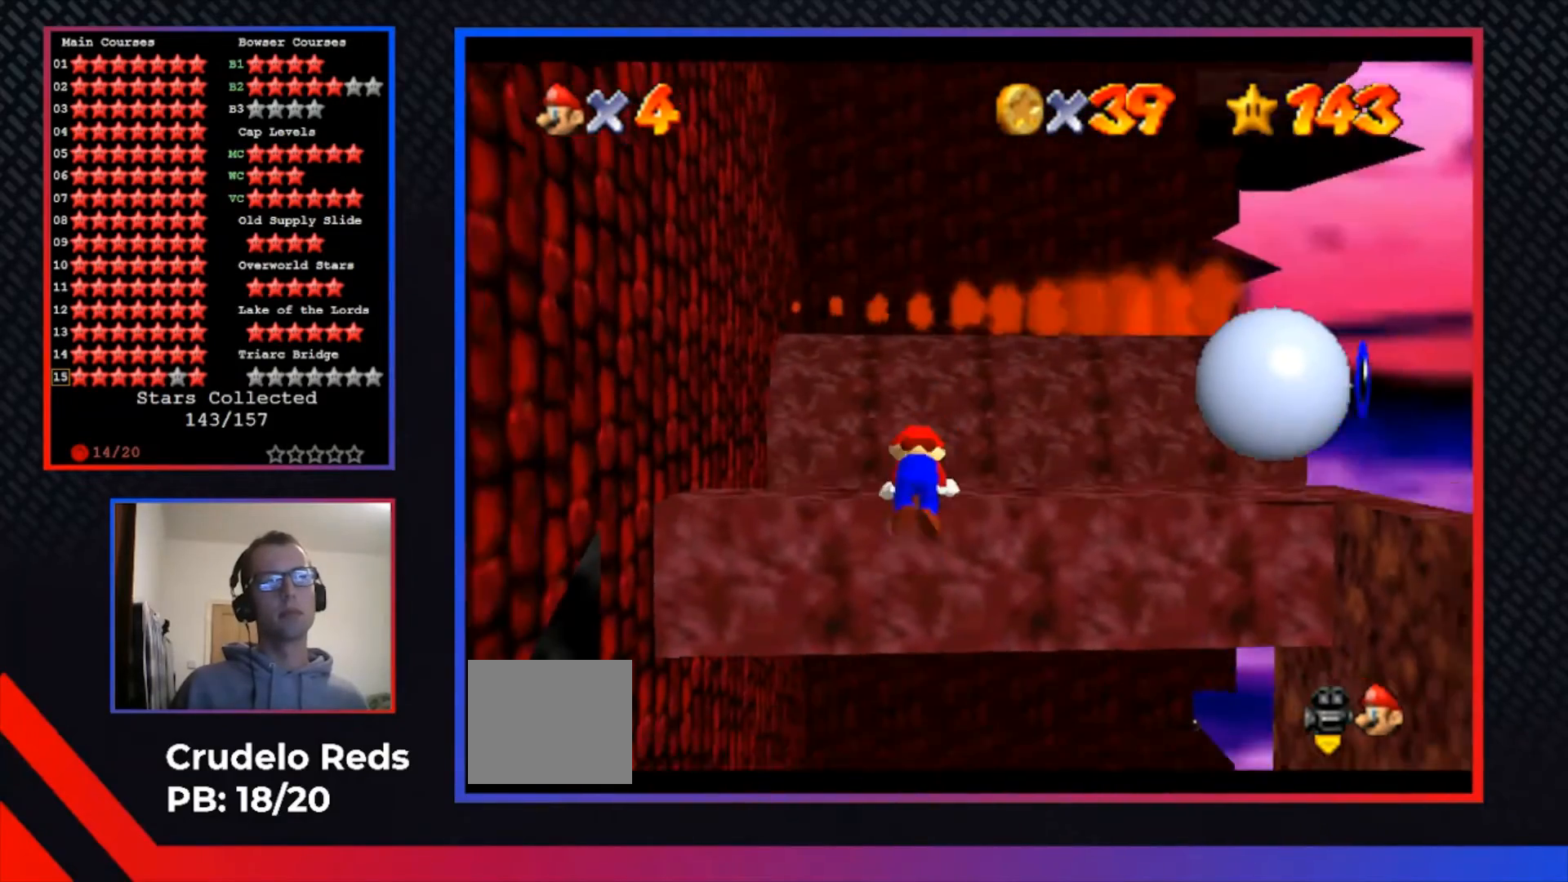
Gameplay with a controller (Xbox layout); each line is a JSON object with the inputs held at the frame after it. "events" lists button and stick changes between this image and that frame as [ms after this image, input, new state], when the widget could be followed in between. Not read: R3.
{"buttons": [], "left_stick": "center", "right_stick": "center", "events": [[67, "A", "up"]]}
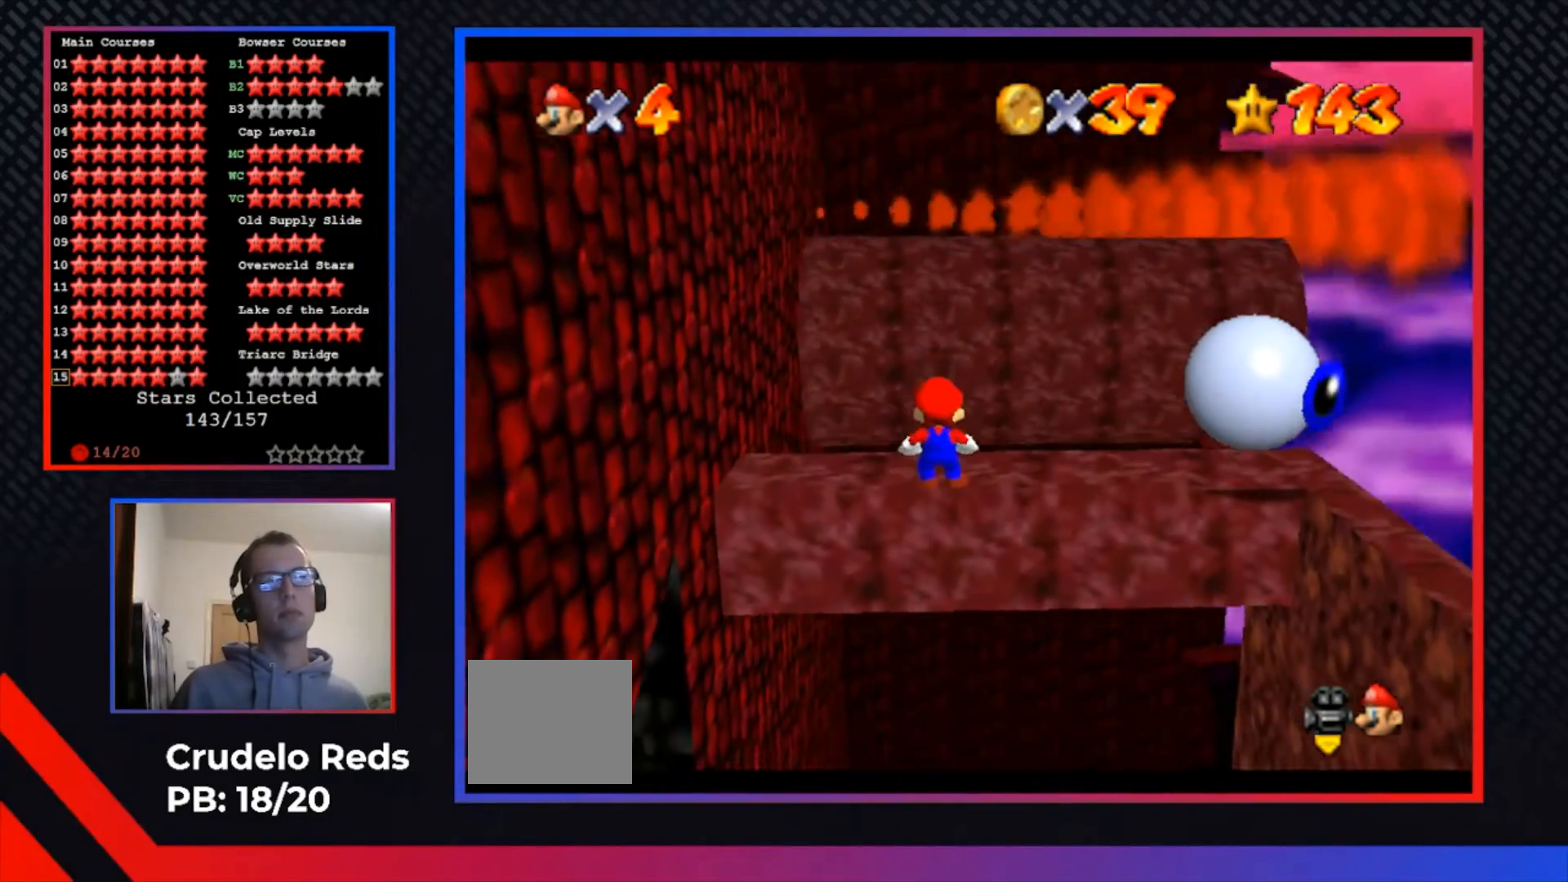
{"buttons": [], "left_stick": "center", "right_stick": "center", "events": []}
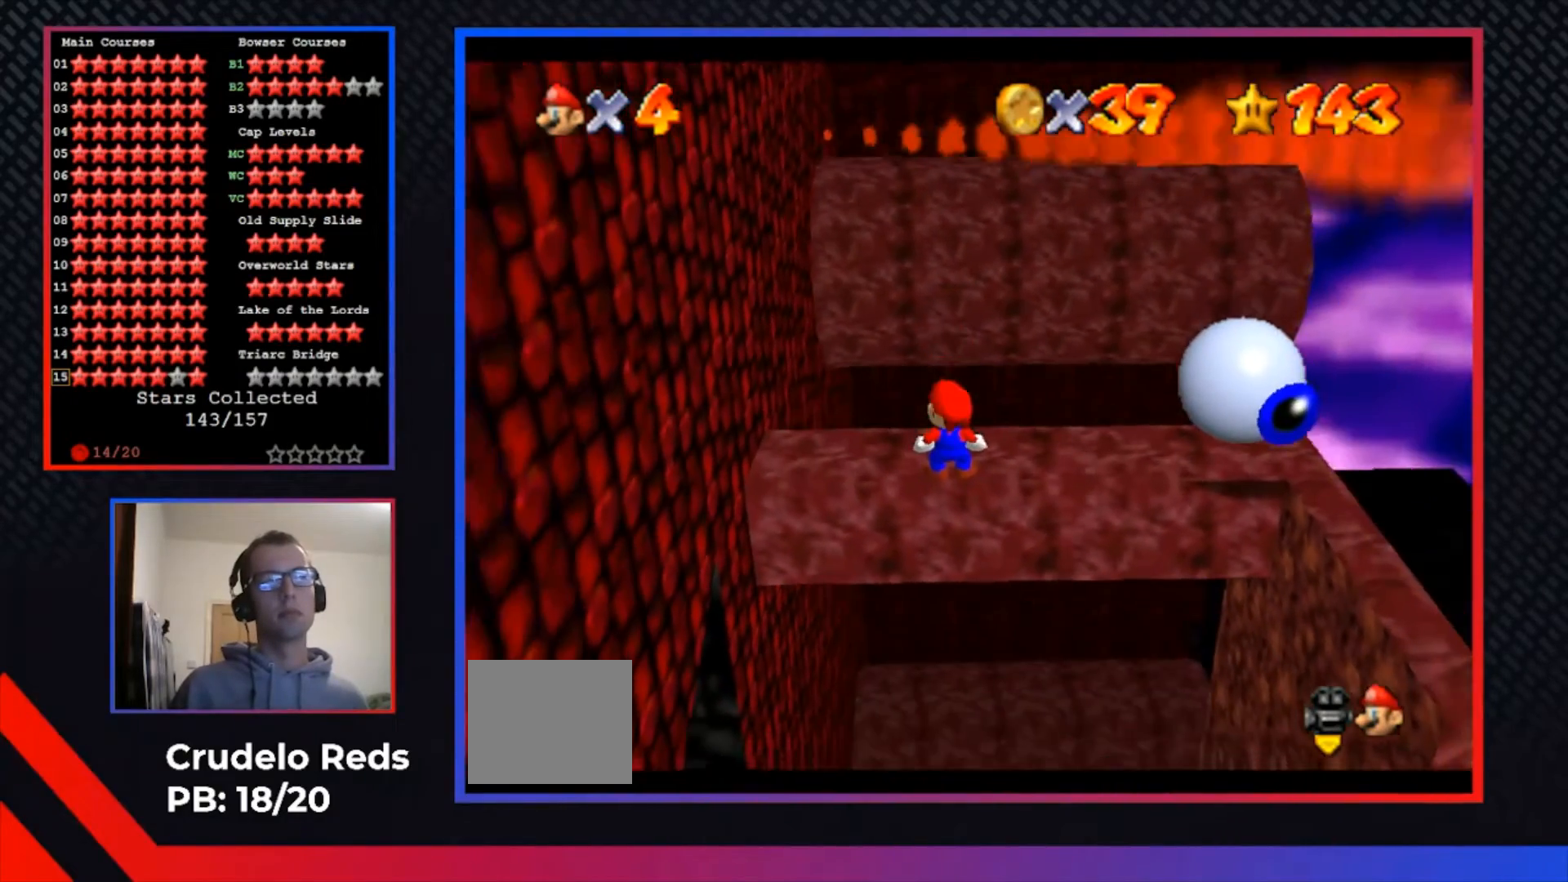
{"buttons": [], "left_stick": "up-right", "right_stick": "center", "events": [[267, "left_stick", "right"], [367, "left_stick", "up-right"]]}
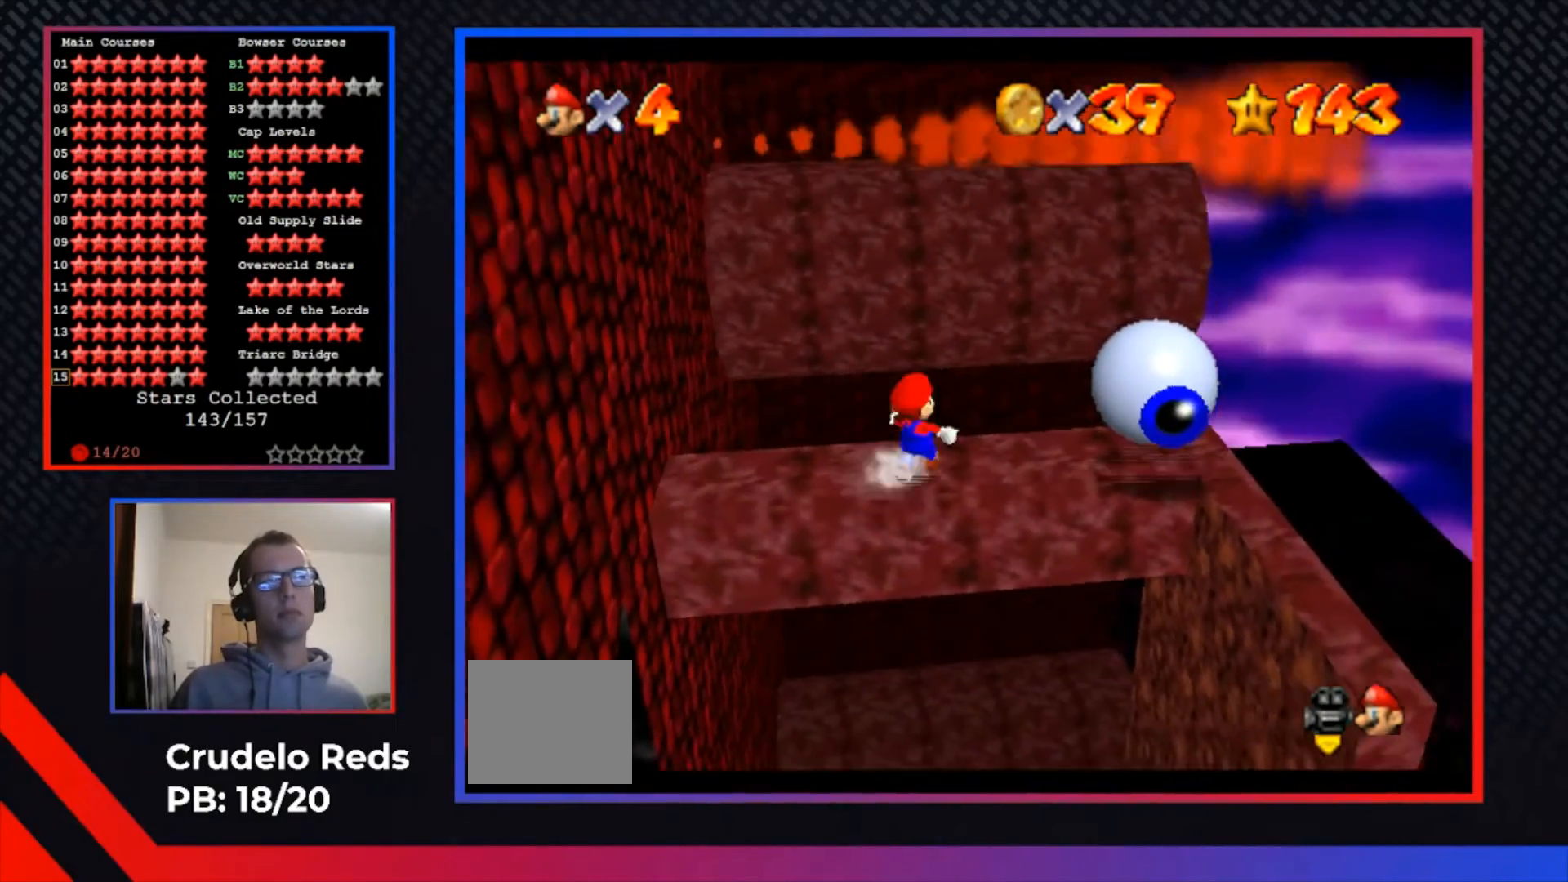
{"buttons": [], "left_stick": "up", "right_stick": "center", "events": [[33, "left_stick", "up"], [100, "L2", "down"], [167, "A", "down"], [300, "L2", "up"], [367, "A", "up"]]}
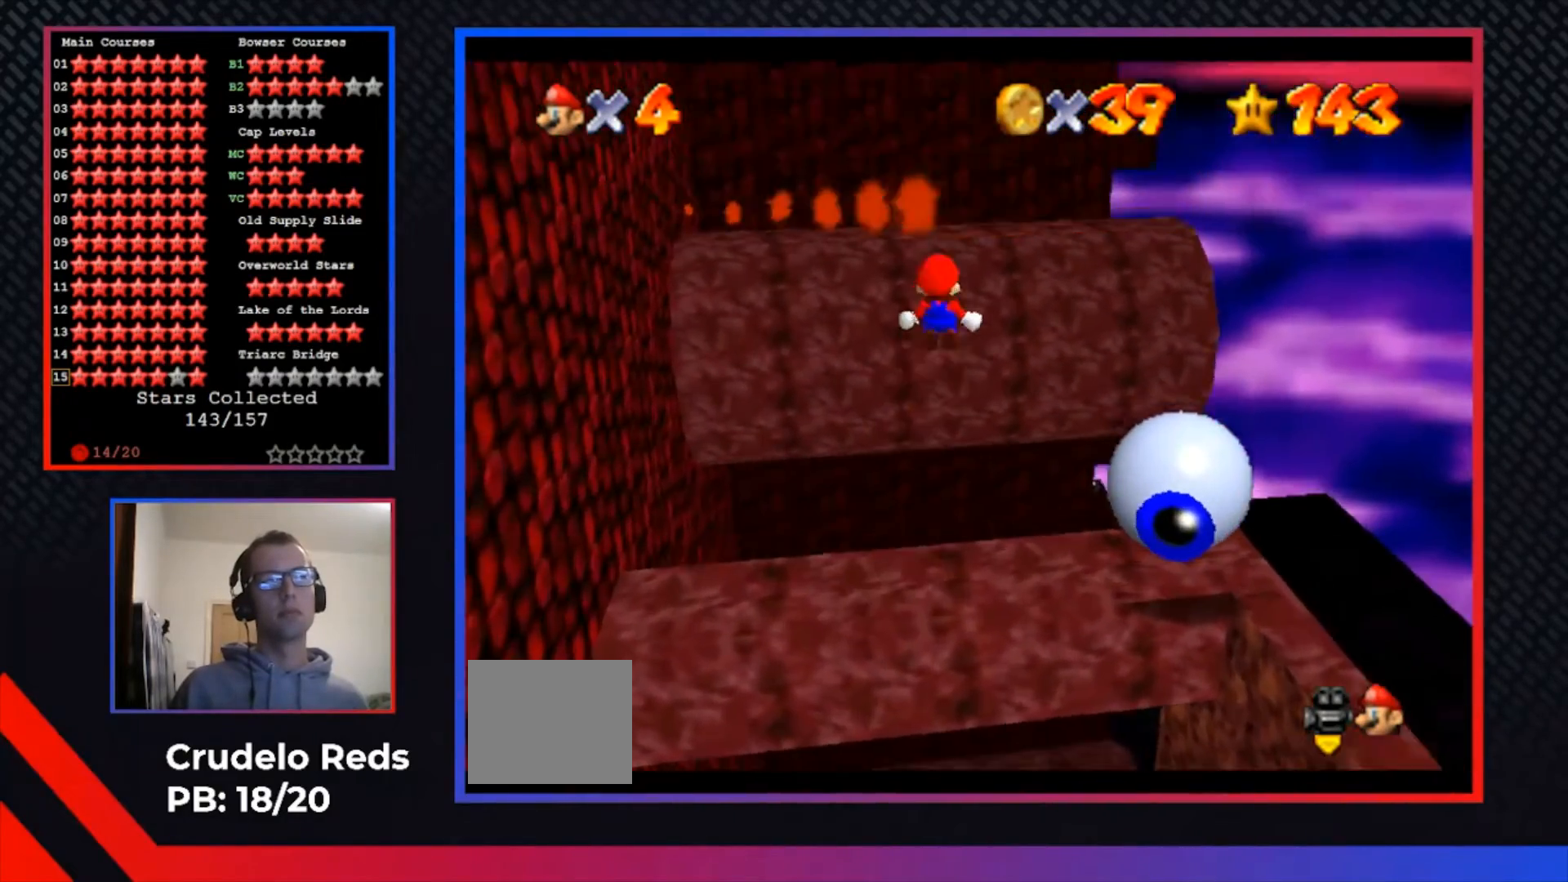
{"buttons": [], "left_stick": "center", "right_stick": "center", "events": [[167, "R1", "down"], [300, "R1", "up"], [400, "R1", "down"], [400, "left_stick", "center"], [500, "R1", "up"]]}
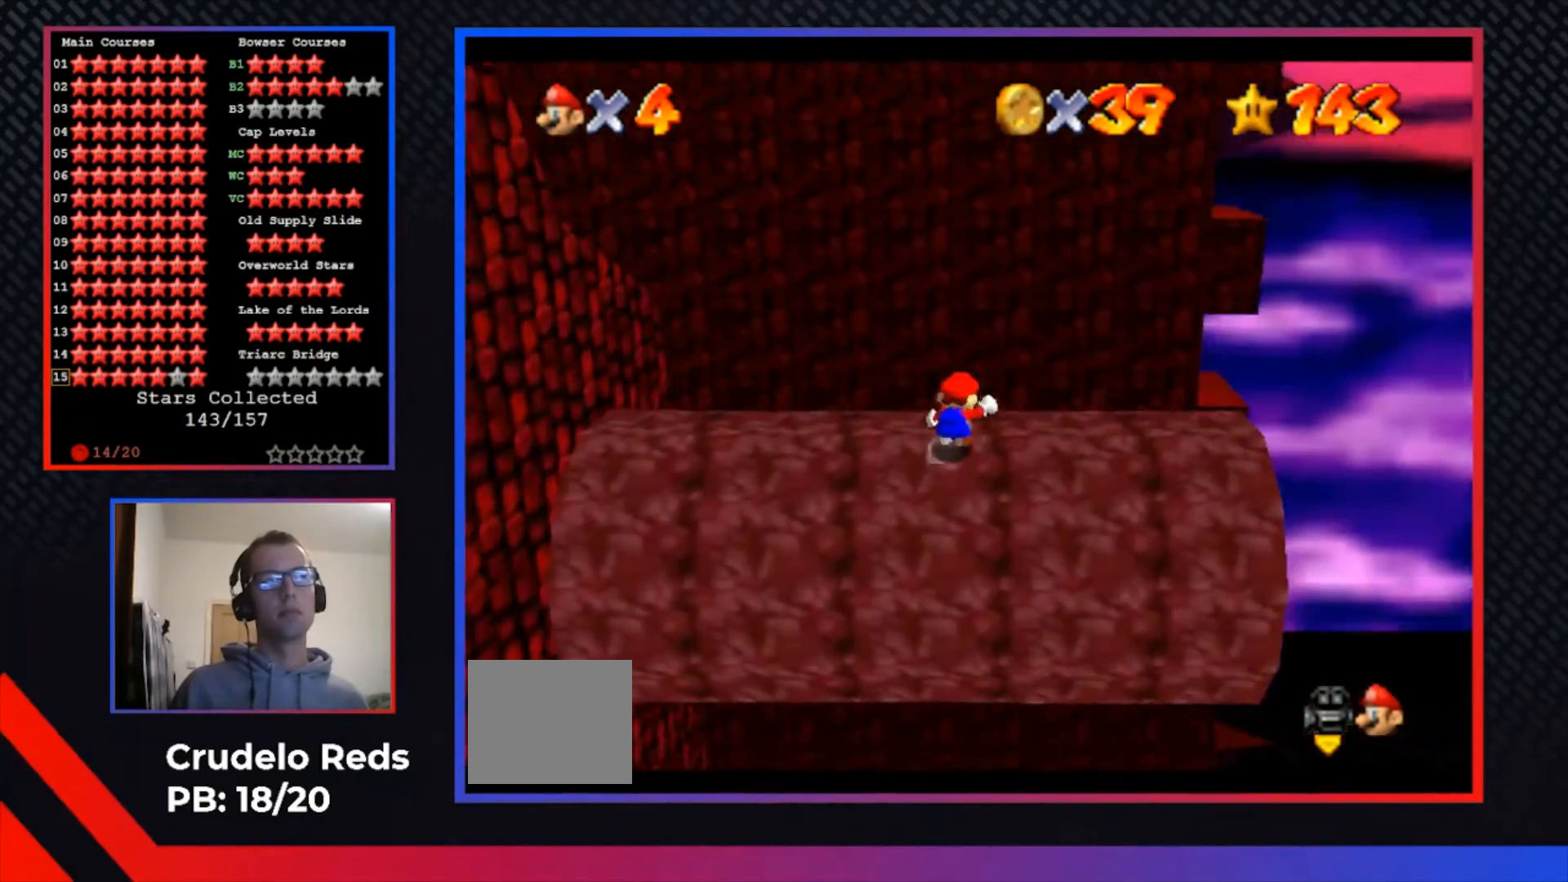
{"buttons": [], "left_stick": "up", "right_stick": "center", "events": [[67, "R1", "down"], [167, "R1", "up"], [267, "R1", "down"], [267, "left_stick", "up"], [400, "R1", "up"]]}
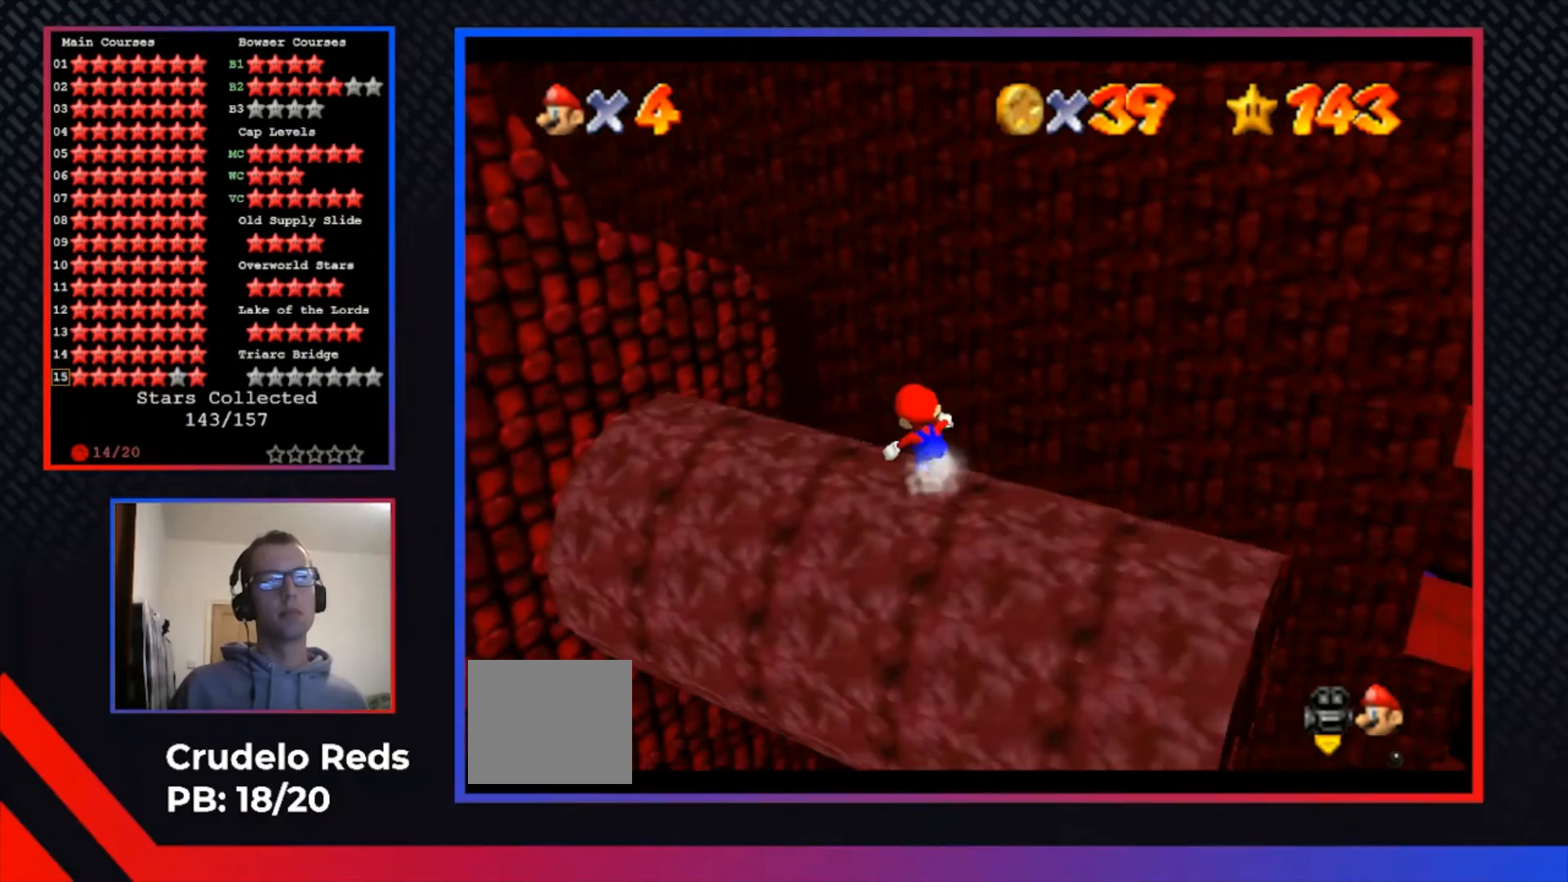
{"buttons": ["A"], "left_stick": "center", "right_stick": "center", "events": [[33, "R1", "down"], [67, "left_stick", "center"], [167, "R1", "up"], [233, "R1", "down"], [367, "R1", "up"], [467, "A", "down"]]}
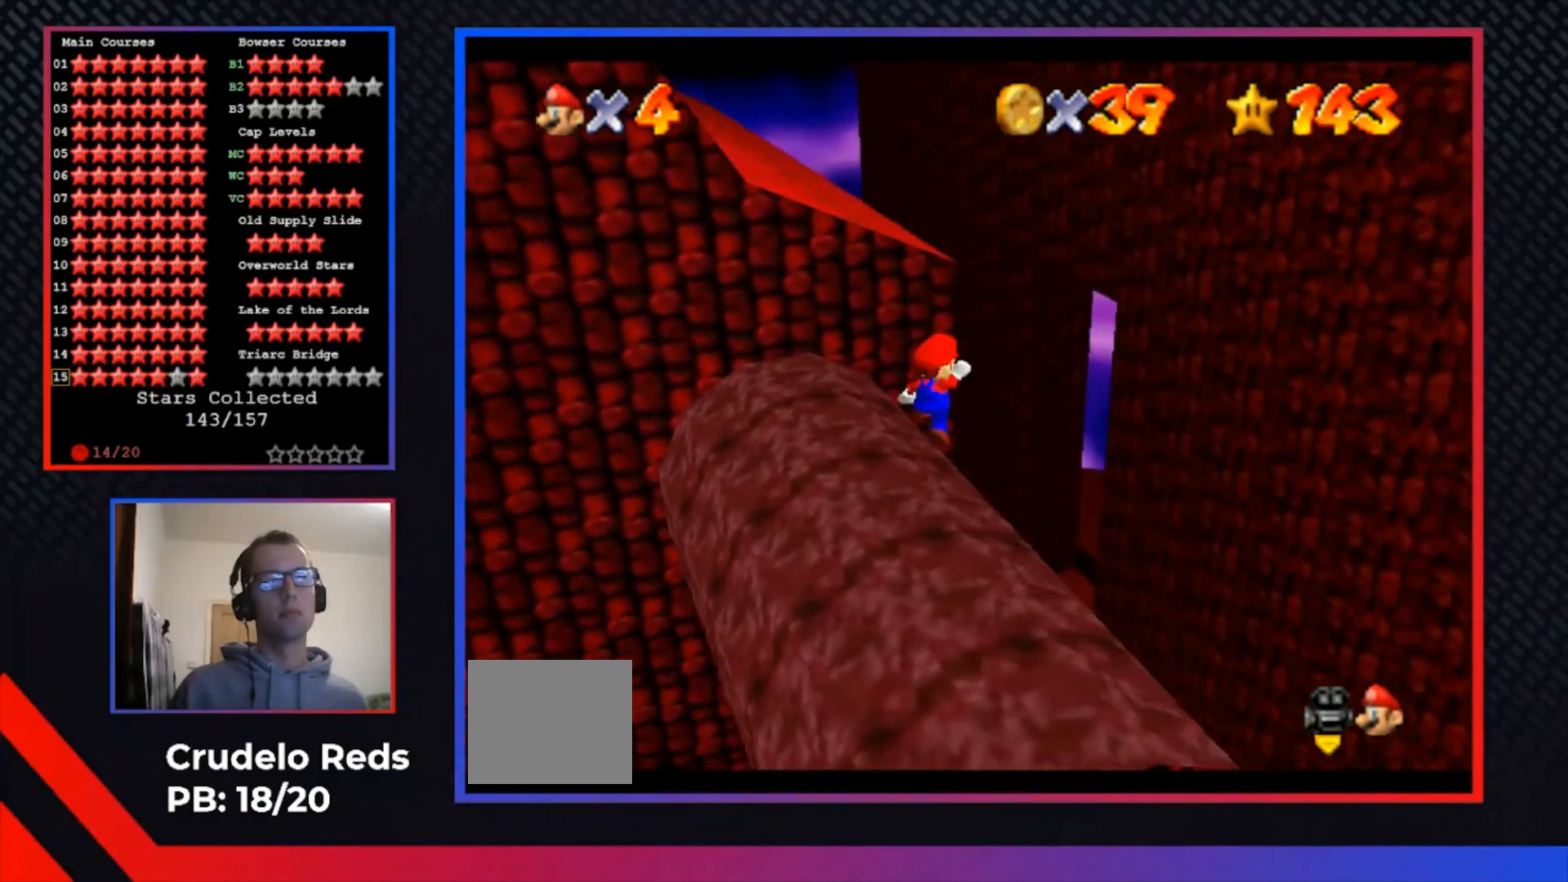
{"buttons": [], "left_stick": "center", "right_stick": "center", "events": [[100, "A", "up"]]}
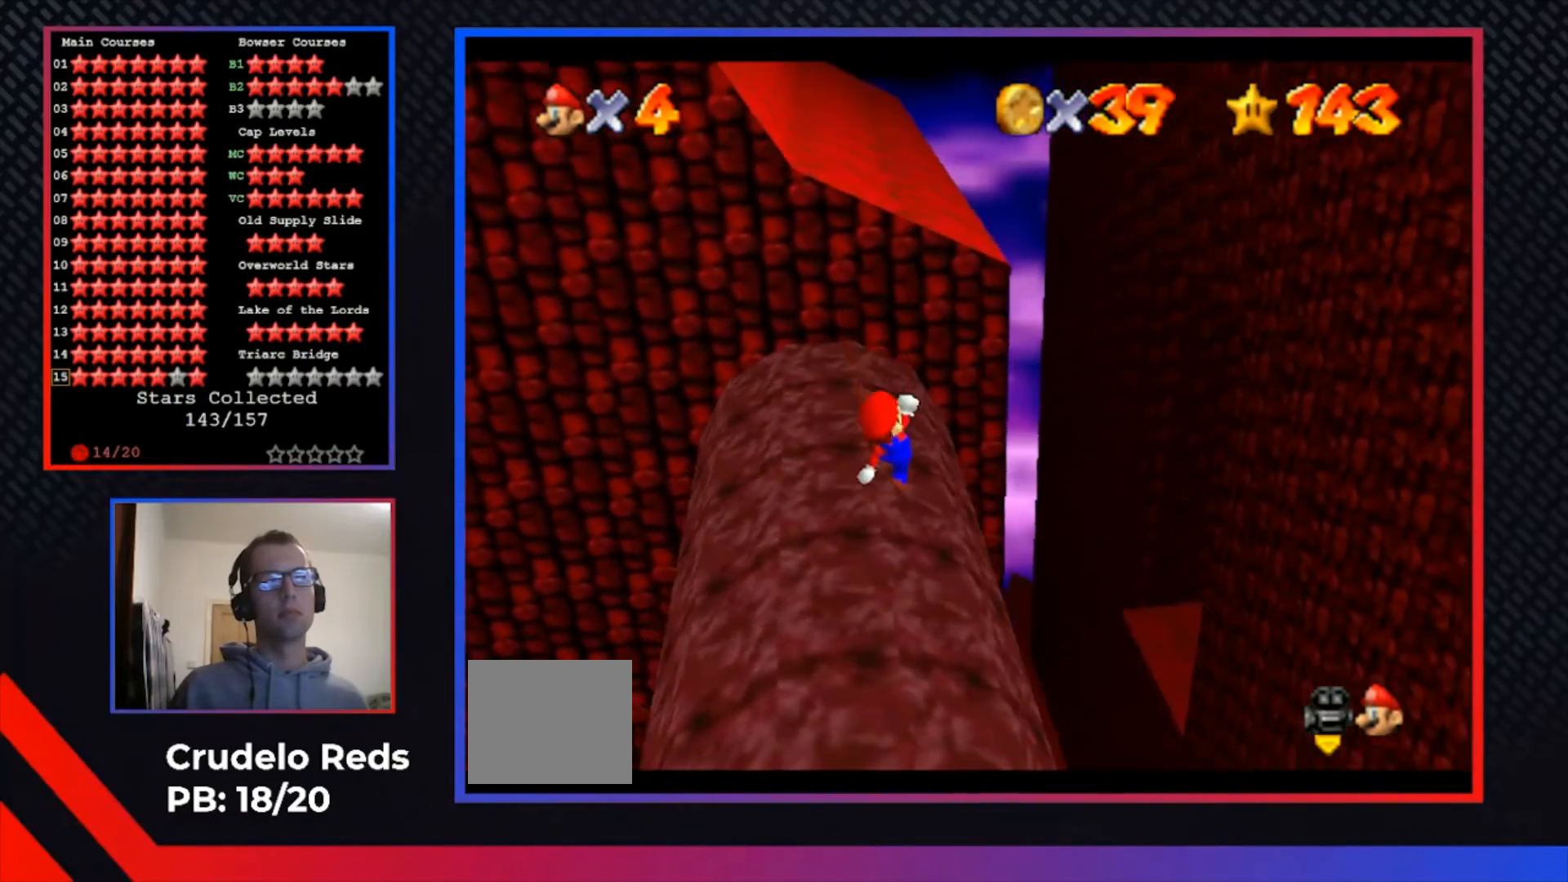
{"buttons": [], "left_stick": "center", "right_stick": "center", "events": []}
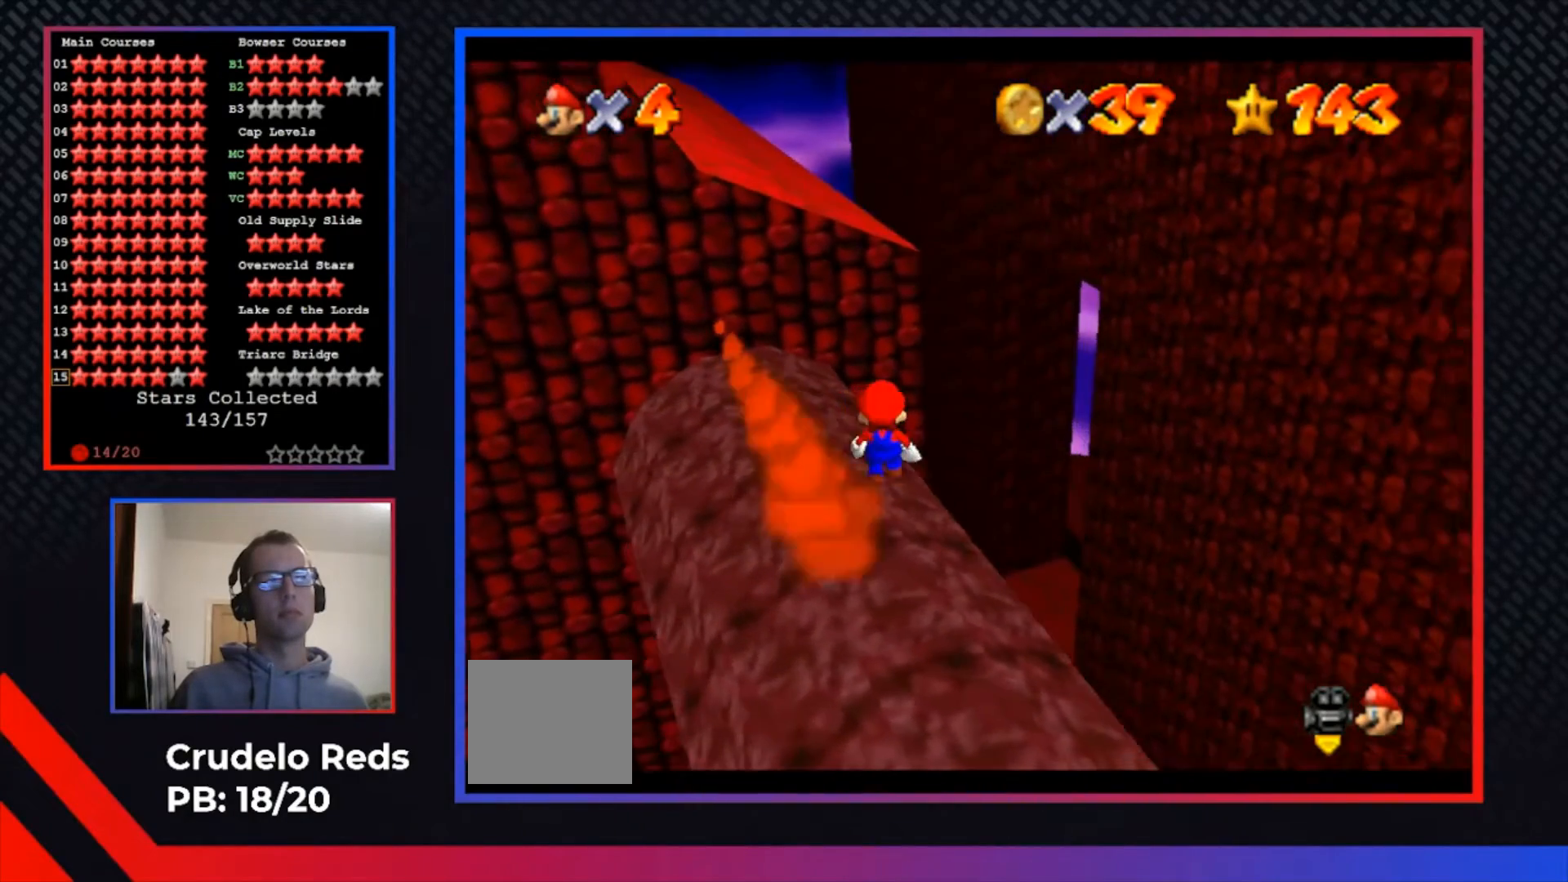
{"buttons": [], "left_stick": "center", "right_stick": "center", "events": []}
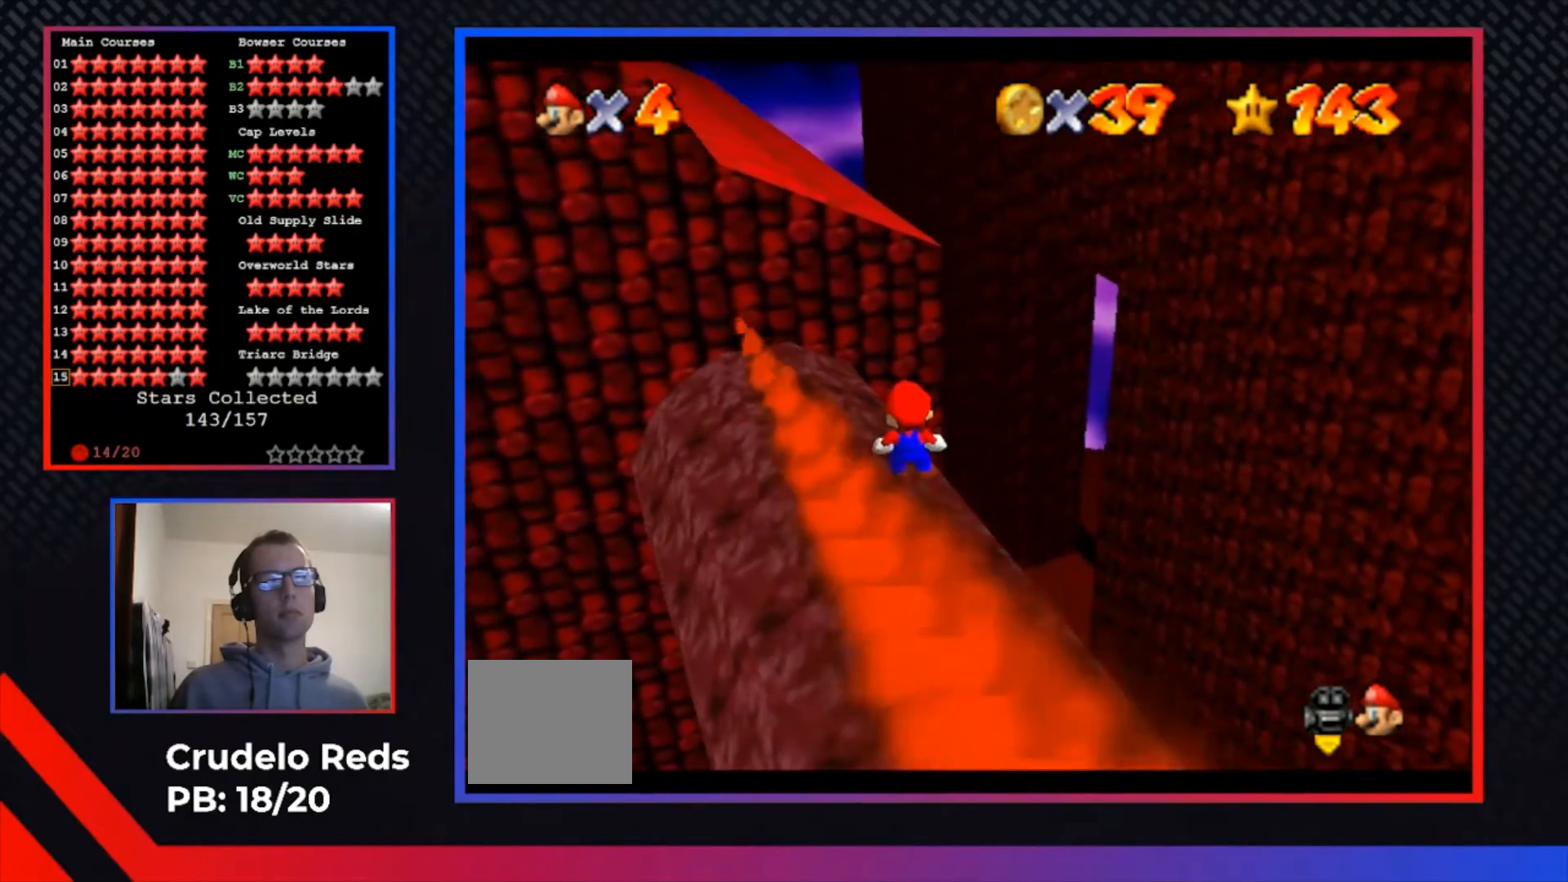
{"buttons": [], "left_stick": "center", "right_stick": "center", "events": [[33, "R1", "down"], [167, "R1", "up"]]}
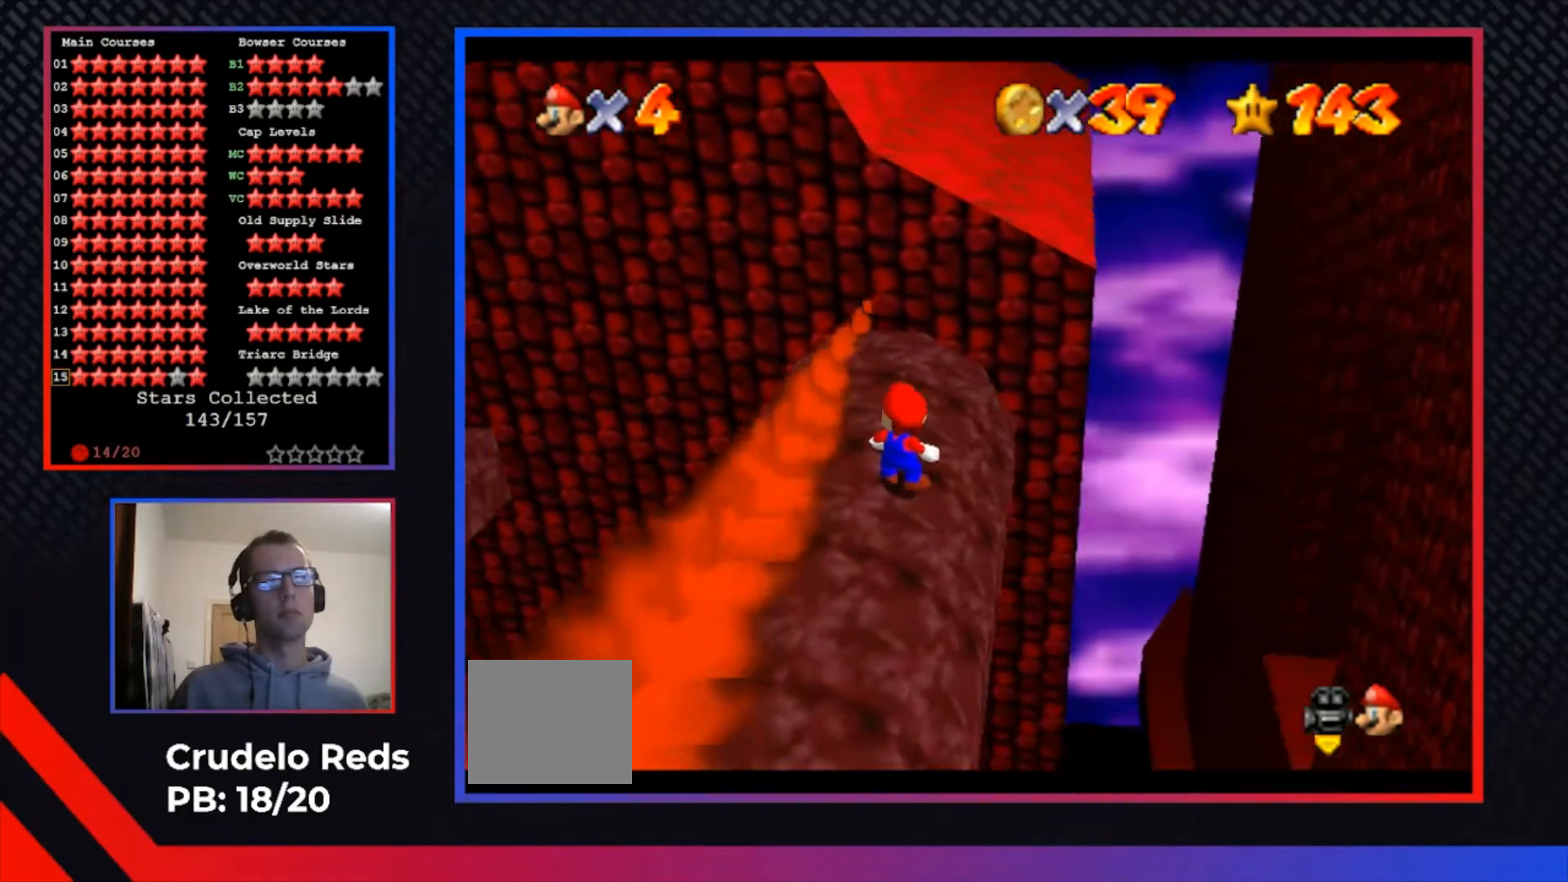
{"buttons": [], "left_stick": "center", "right_stick": "center", "events": []}
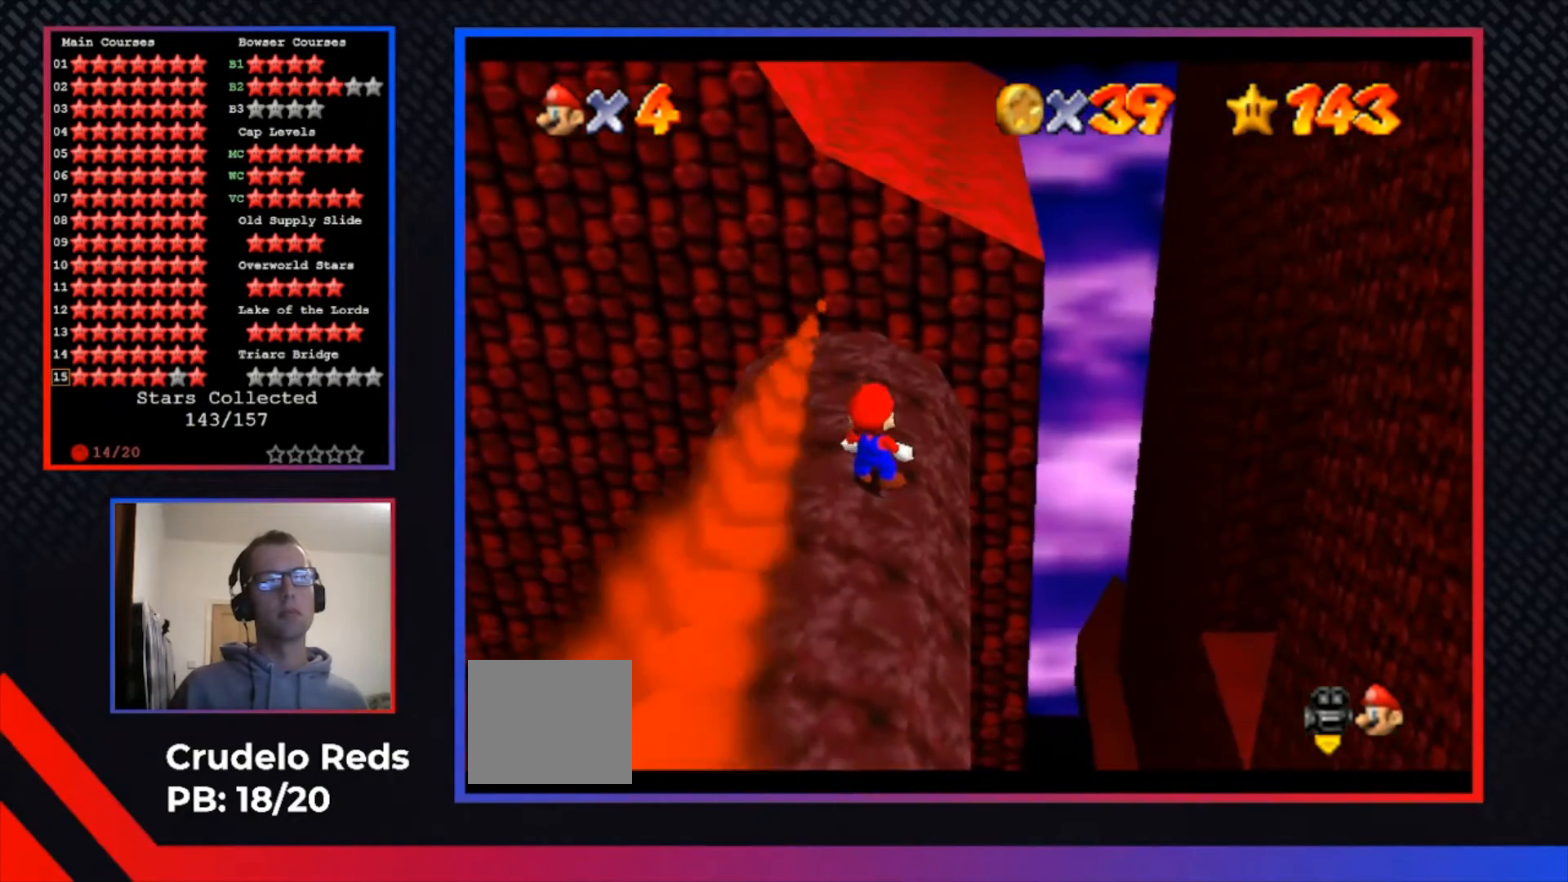
{"buttons": [], "left_stick": "center", "right_stick": "center", "events": [[100, "left_stick", "up"], [167, "left_stick", "center"]]}
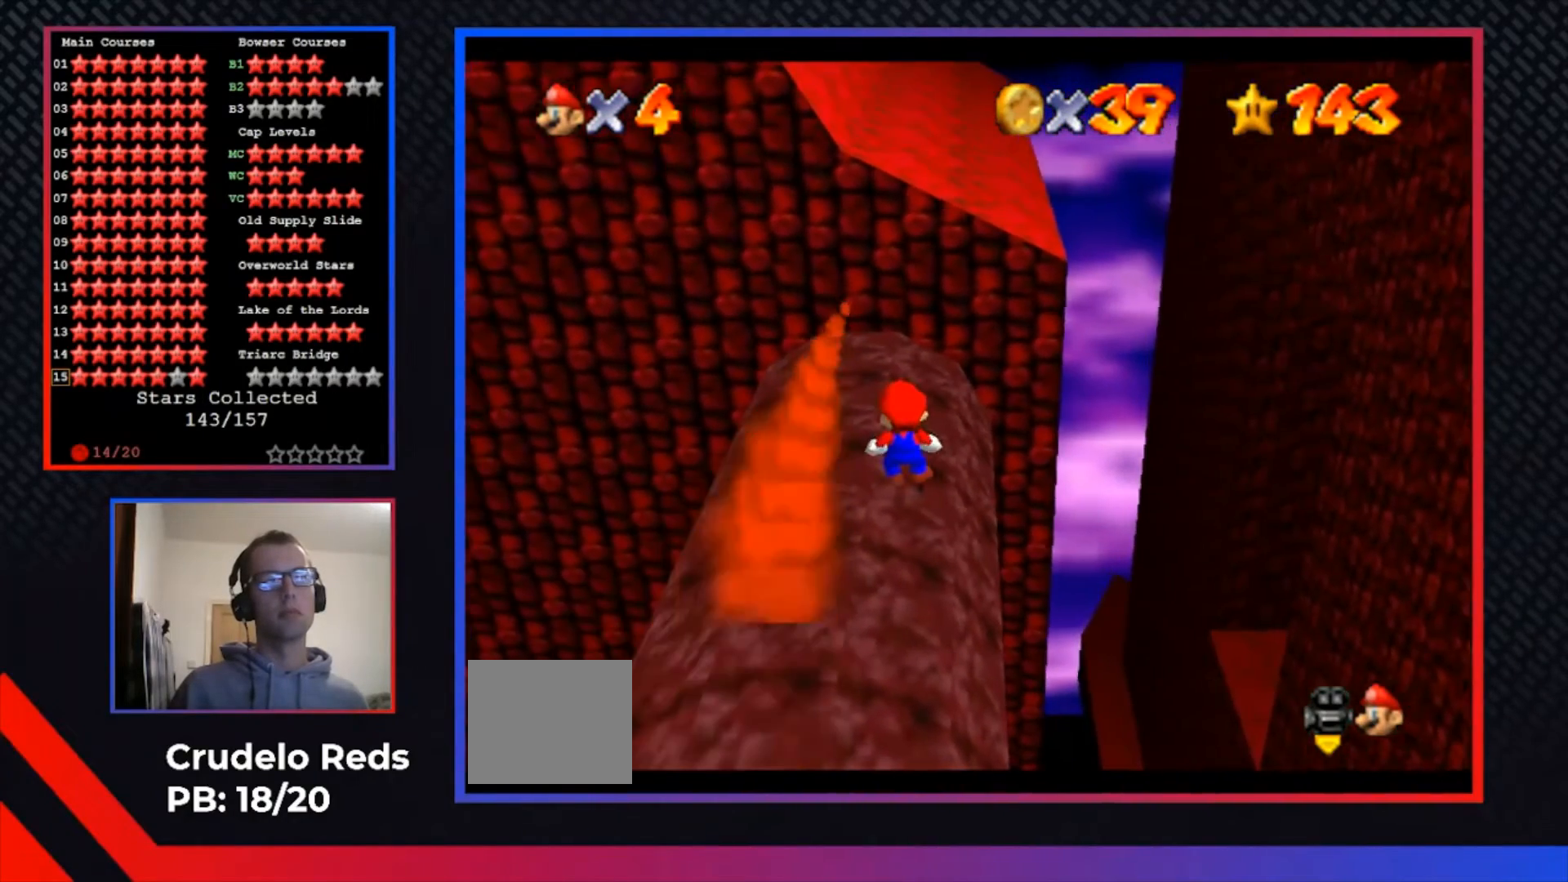
{"buttons": ["X"], "left_stick": "down", "right_stick": "center", "events": [[100, "A", "down"], [233, "left_stick", "down-left"], [267, "A", "up"], [400, "left_stick", "down"], [467, "X", "down"]]}
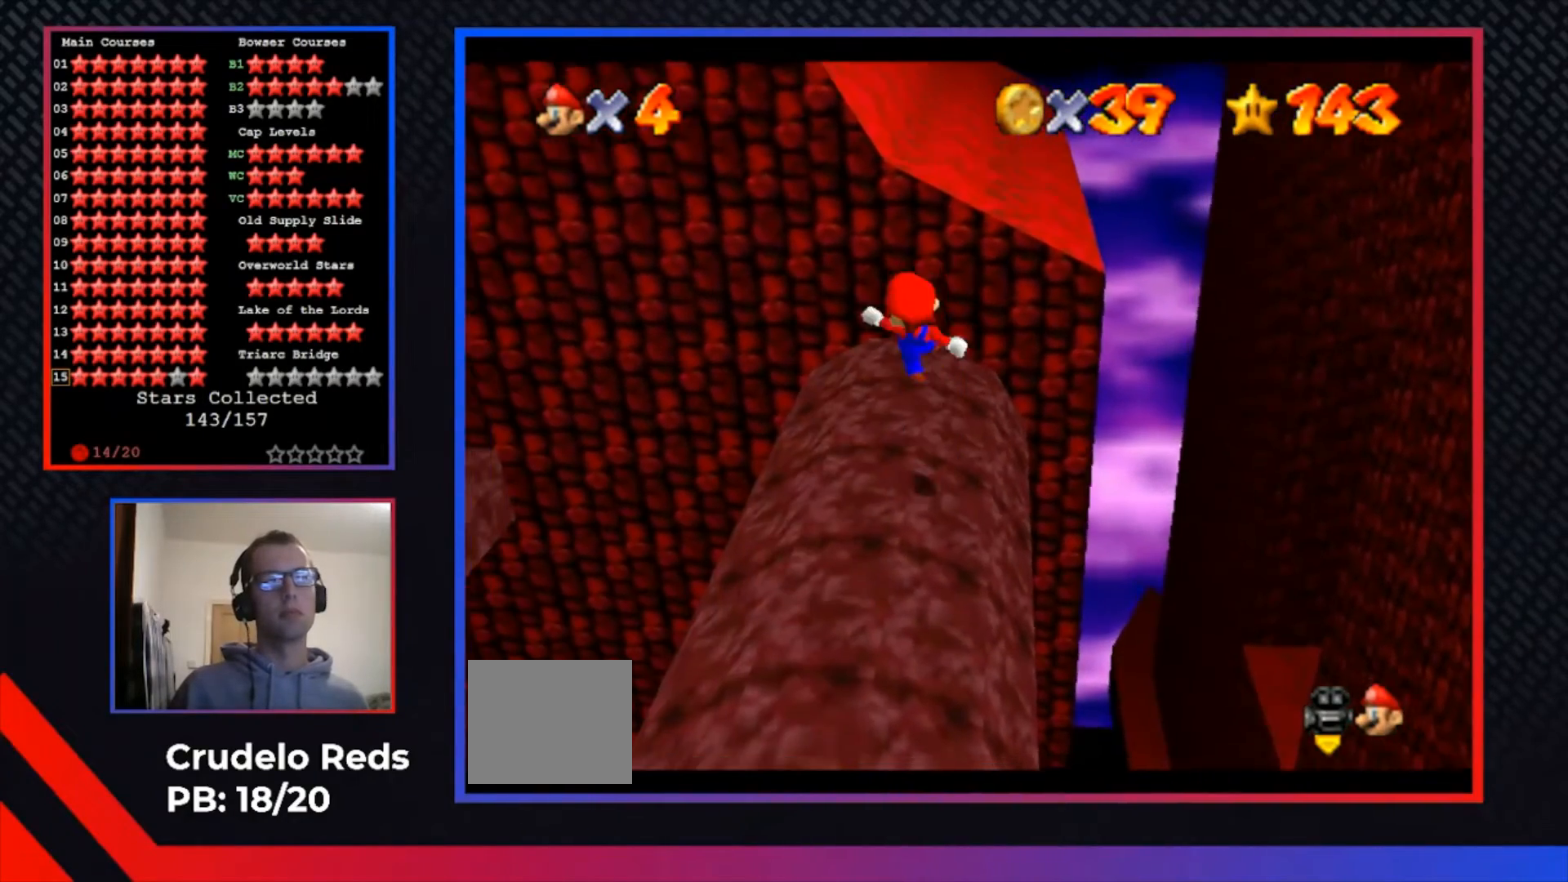
{"buttons": [], "left_stick": "center", "right_stick": "center", "events": [[100, "X", "up"], [333, "left_stick", "center"]]}
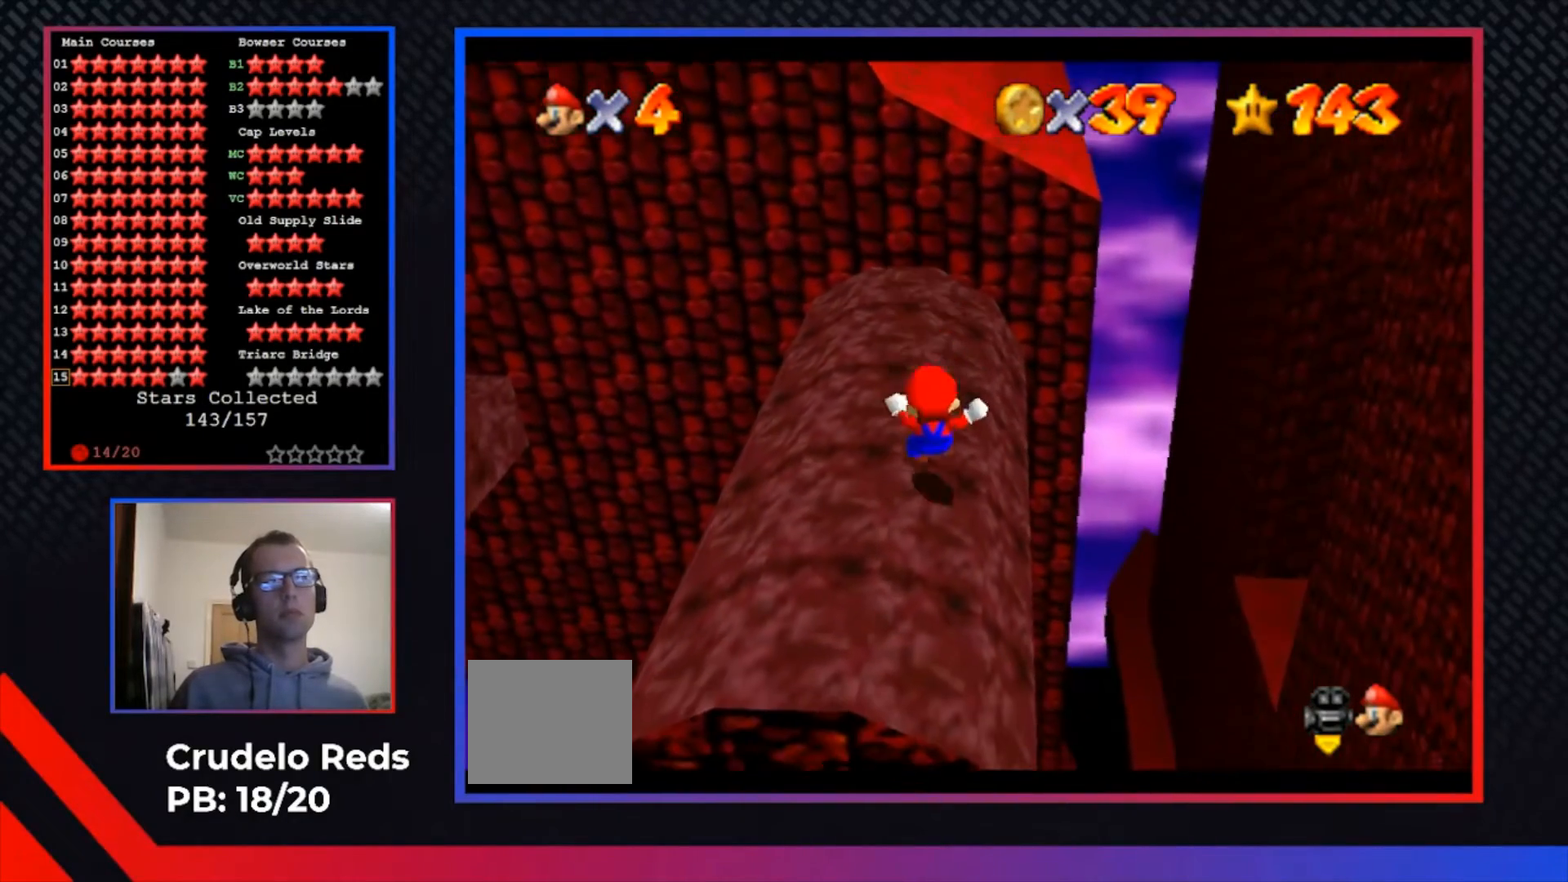
{"buttons": [], "left_stick": "down", "right_stick": "center"}
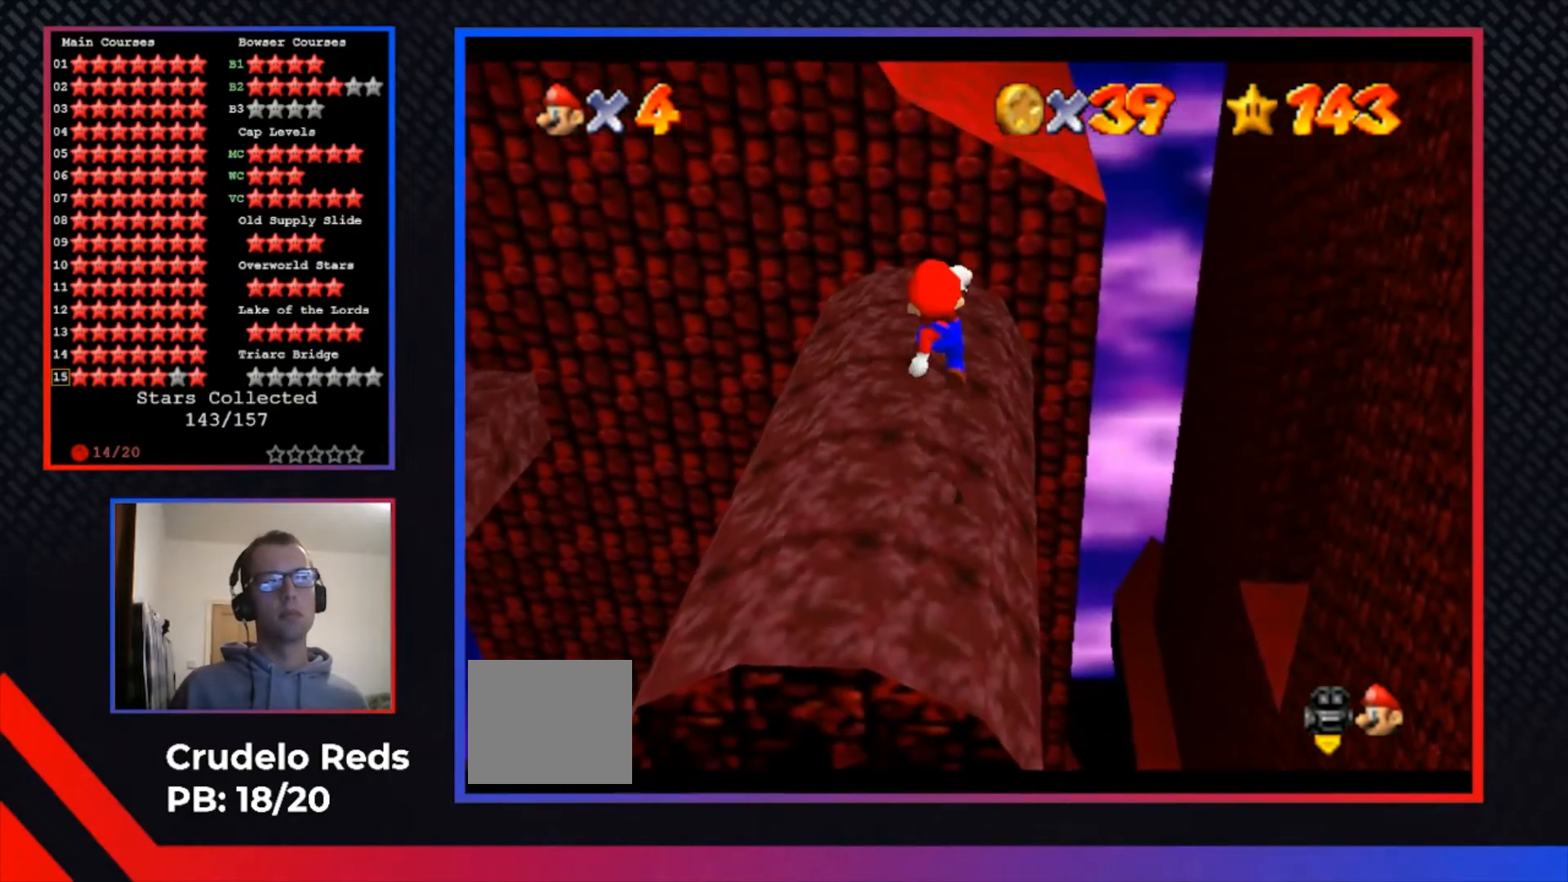
{"buttons": [], "left_stick": "center", "right_stick": "center", "events": [[233, "left_stick", "center"]]}
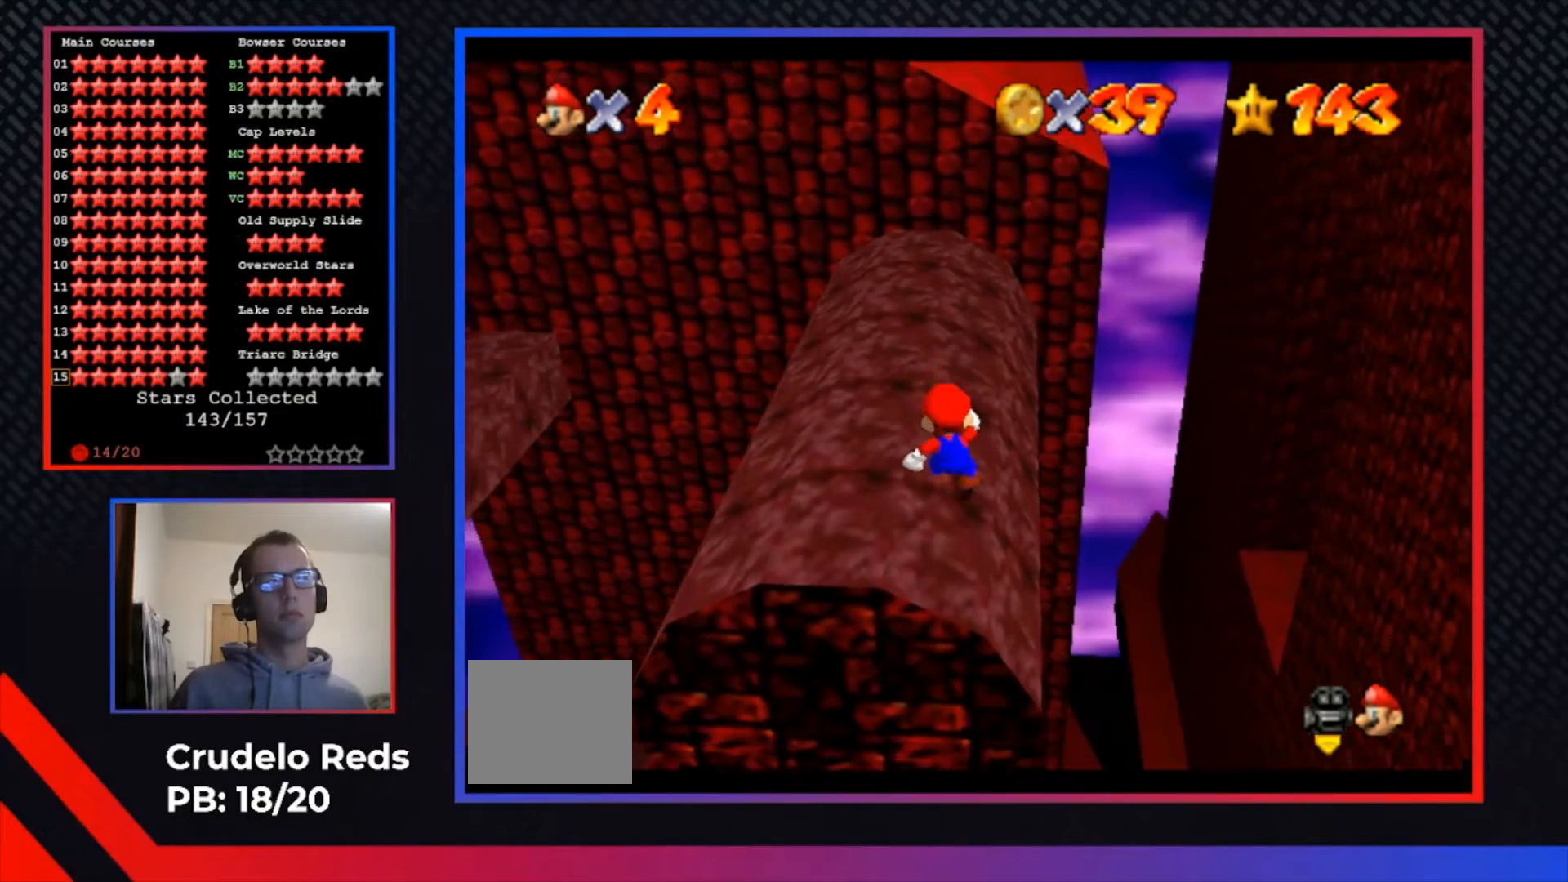
{"buttons": [], "left_stick": "center", "right_stick": "center", "events": [[133, "A", "down"], [267, "A", "up"], [300, "left_stick", "down-left"], [500, "left_stick", "center"]]}
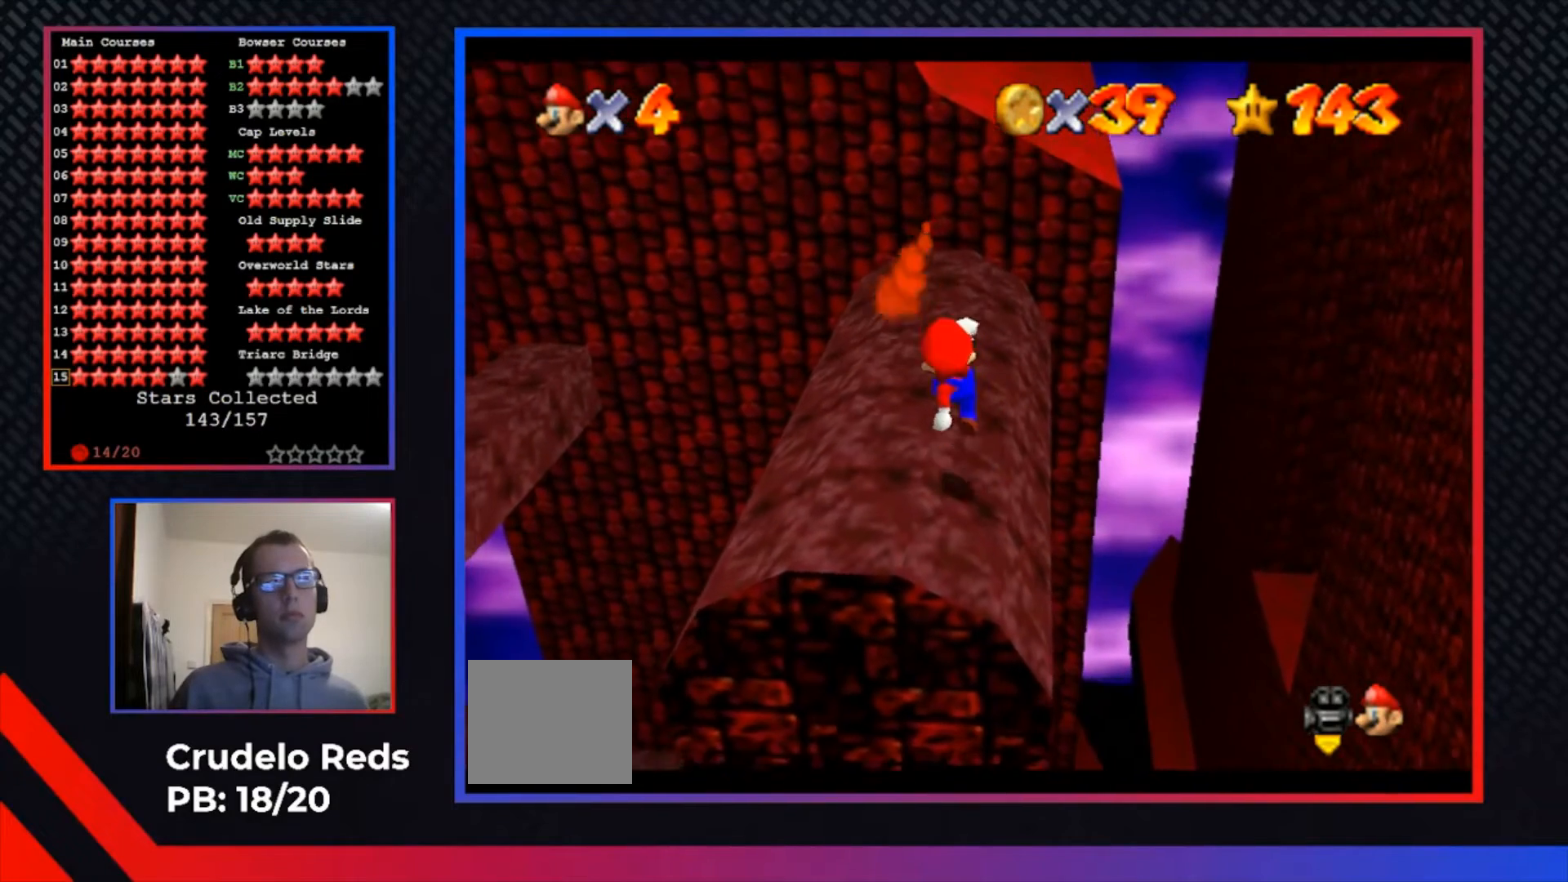
{"buttons": [], "left_stick": "center", "right_stick": "center", "events": []}
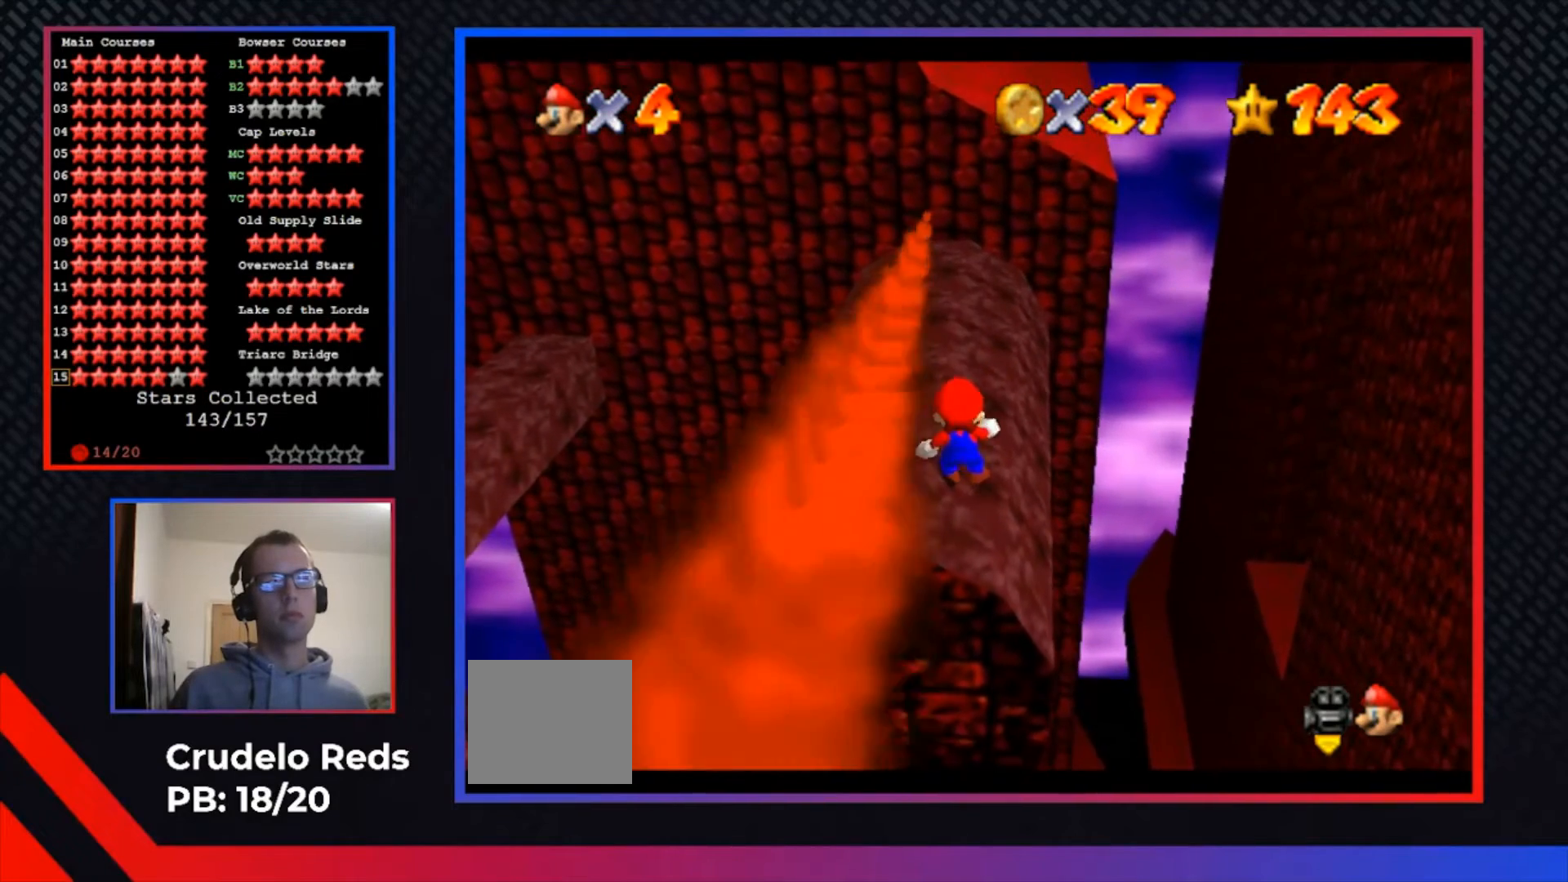
{"buttons": [], "left_stick": "down", "right_stick": "center", "events": [[200, "A", "down"], [300, "A", "up"], [400, "left_stick", "down"]]}
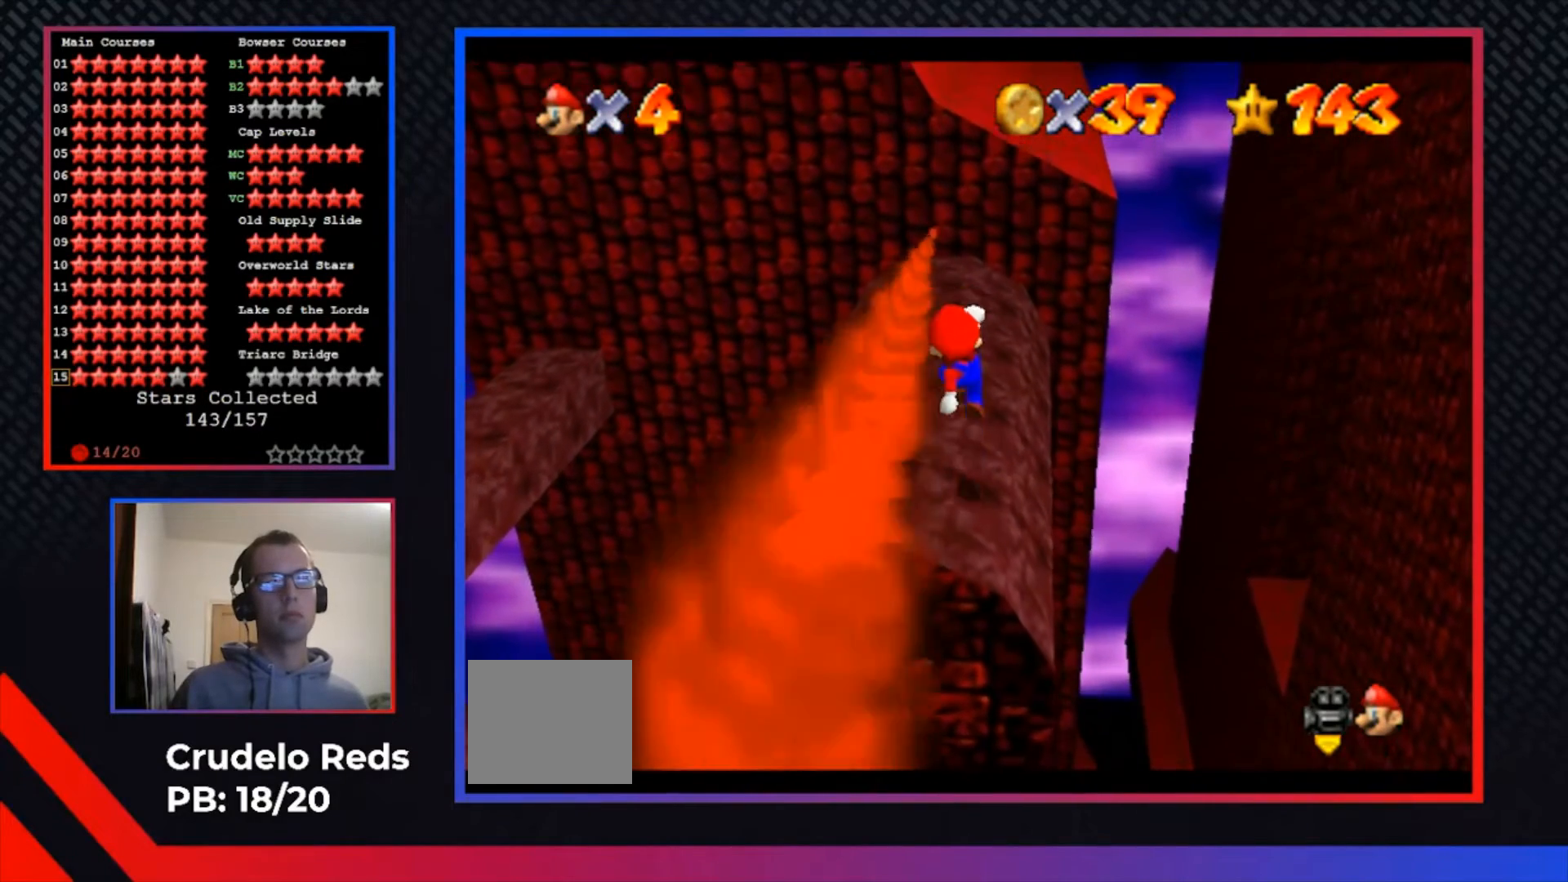
{"buttons": [], "left_stick": "center", "right_stick": "center", "events": [[33, "left_stick", "center"]]}
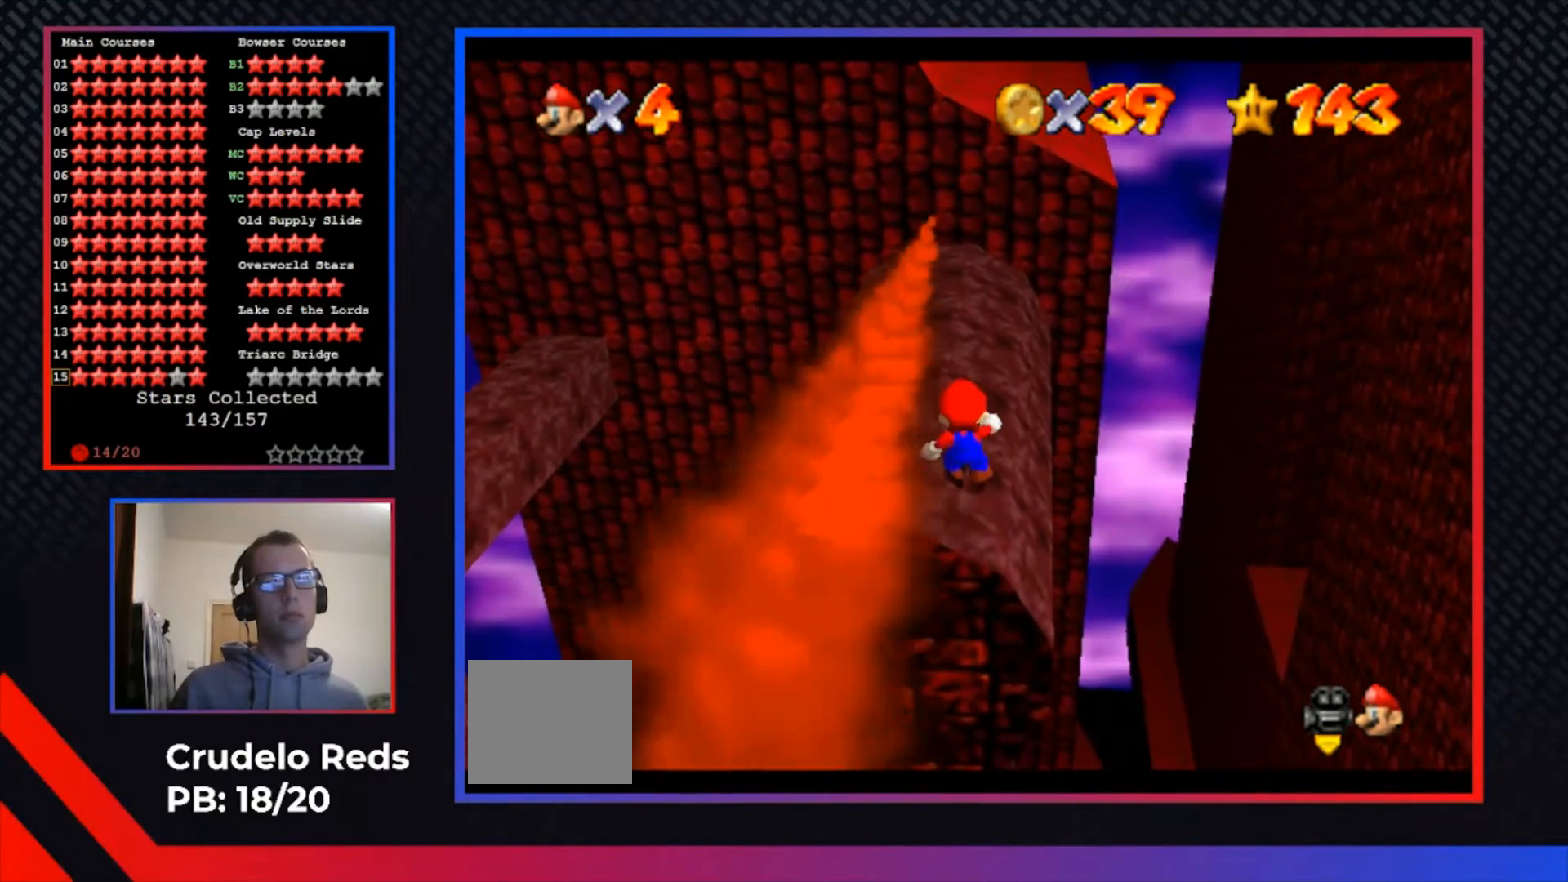
{"buttons": ["A"], "left_stick": "left", "right_stick": "center", "events": [[233, "A", "down"], [467, "left_stick", "left"]]}
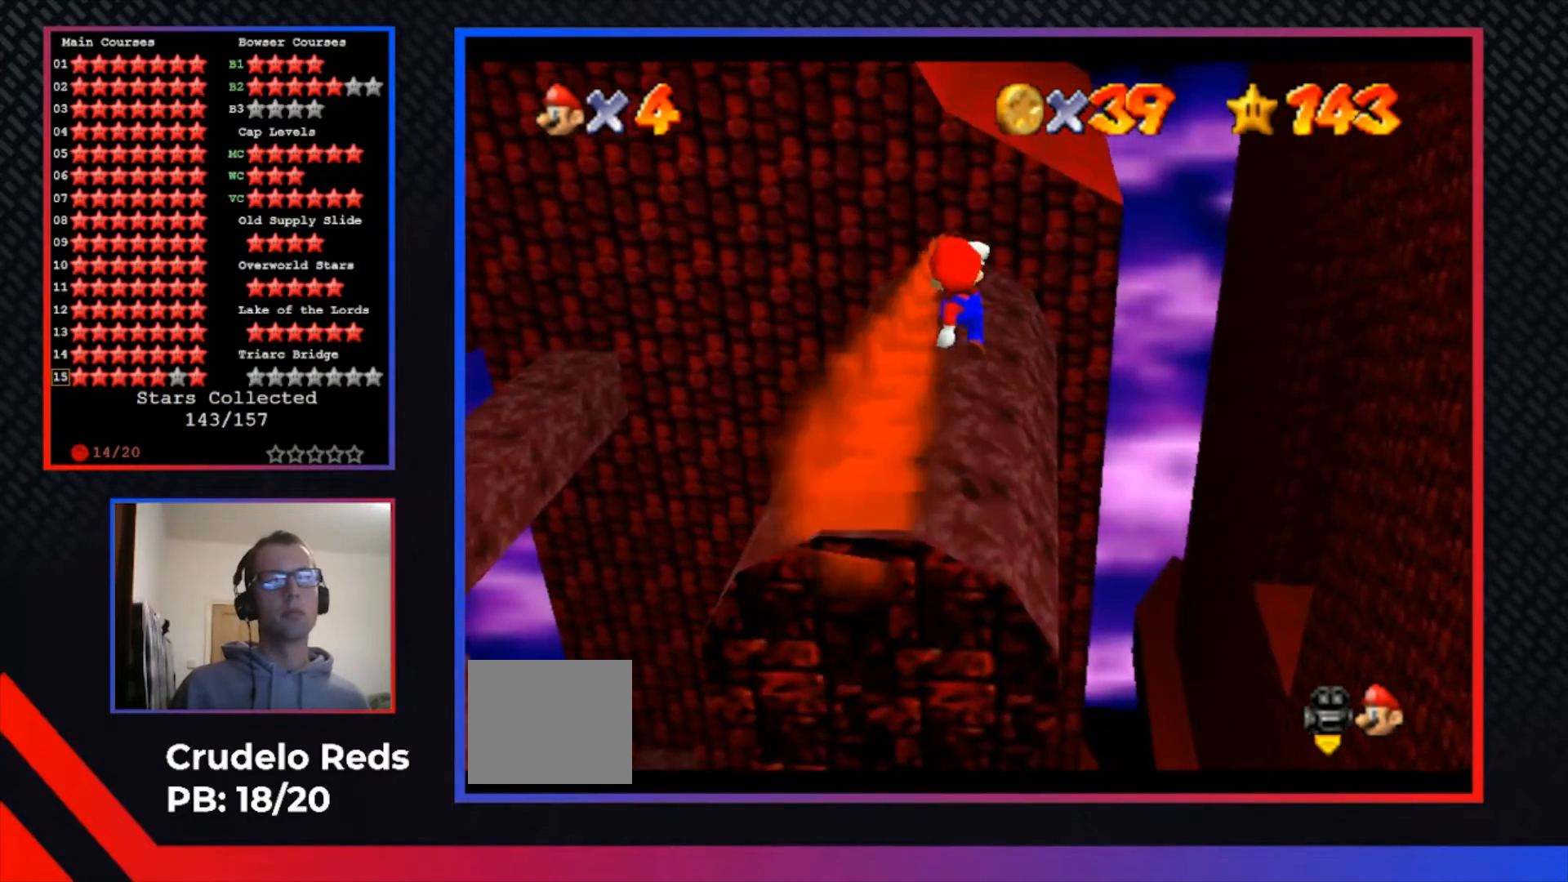
{"buttons": [], "left_stick": "center", "right_stick": "center", "events": [[167, "X", "down"], [333, "X", "up"], [367, "A", "up"], [400, "left_stick", "center"]]}
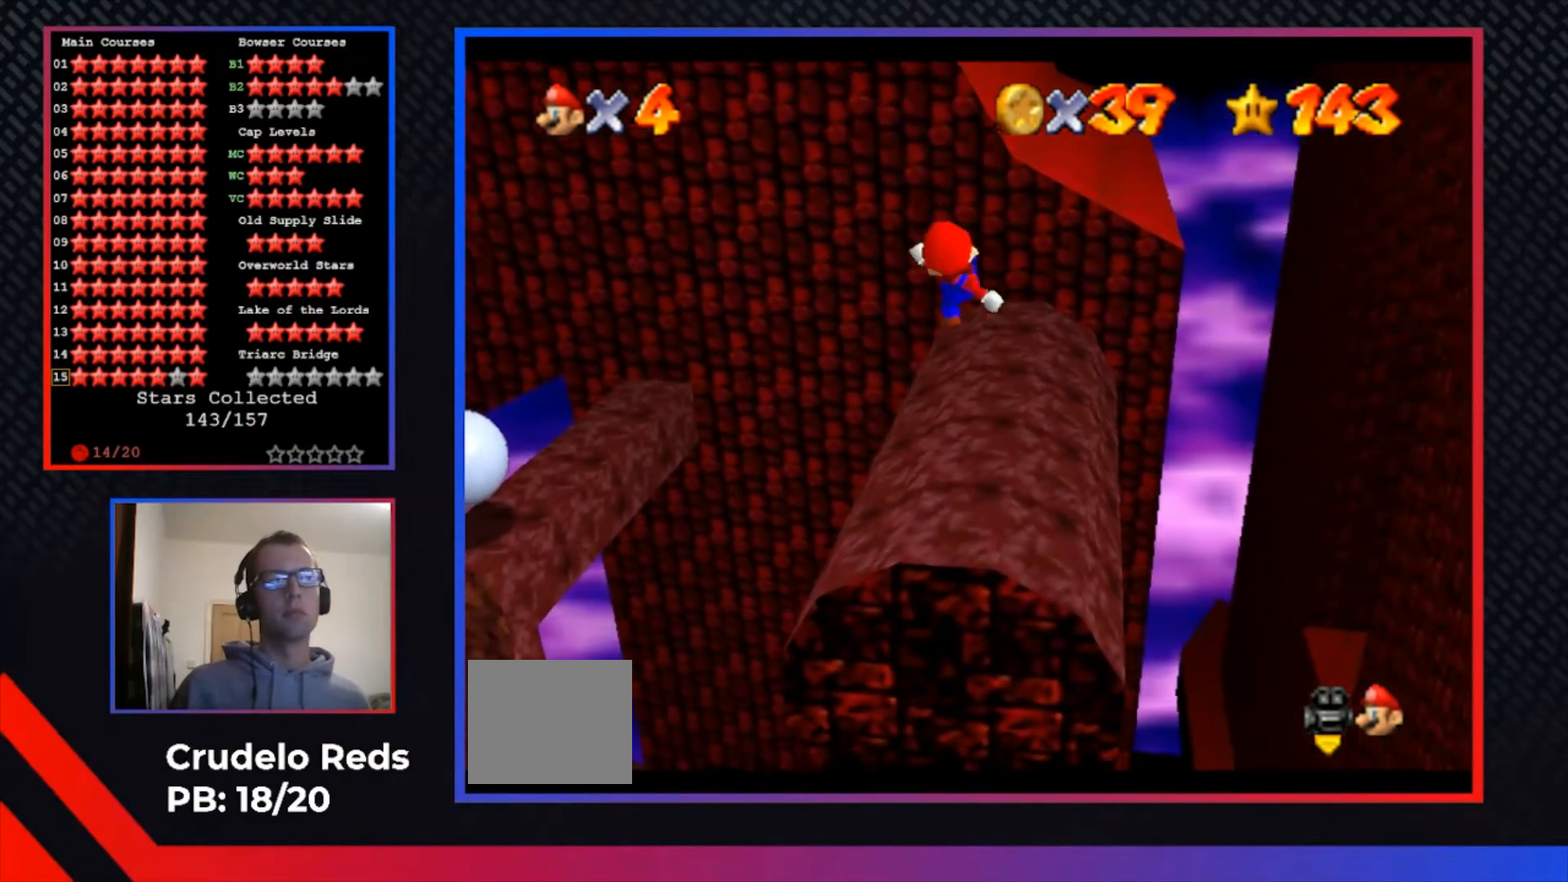
{"buttons": [], "left_stick": "up-left", "right_stick": "center", "events": [[33, "left_stick", "up-left"], [100, "left_stick", "up"], [333, "A", "down"], [467, "left_stick", "up-left"], [500, "A", "up"]]}
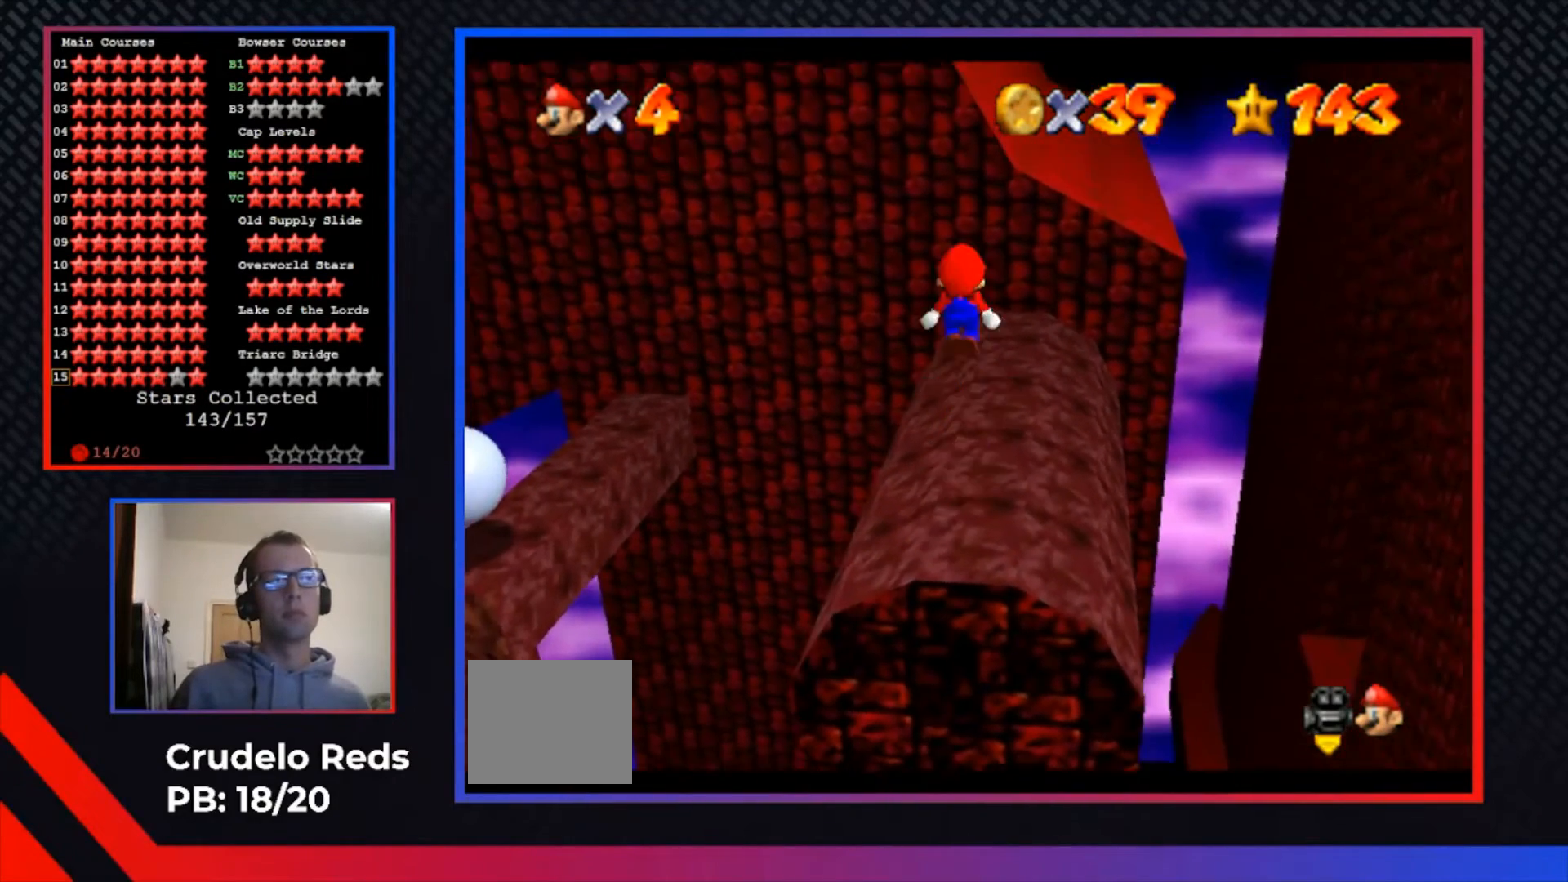
{"buttons": [], "left_stick": "up", "right_stick": "center", "events": [[167, "left_stick", "up"]]}
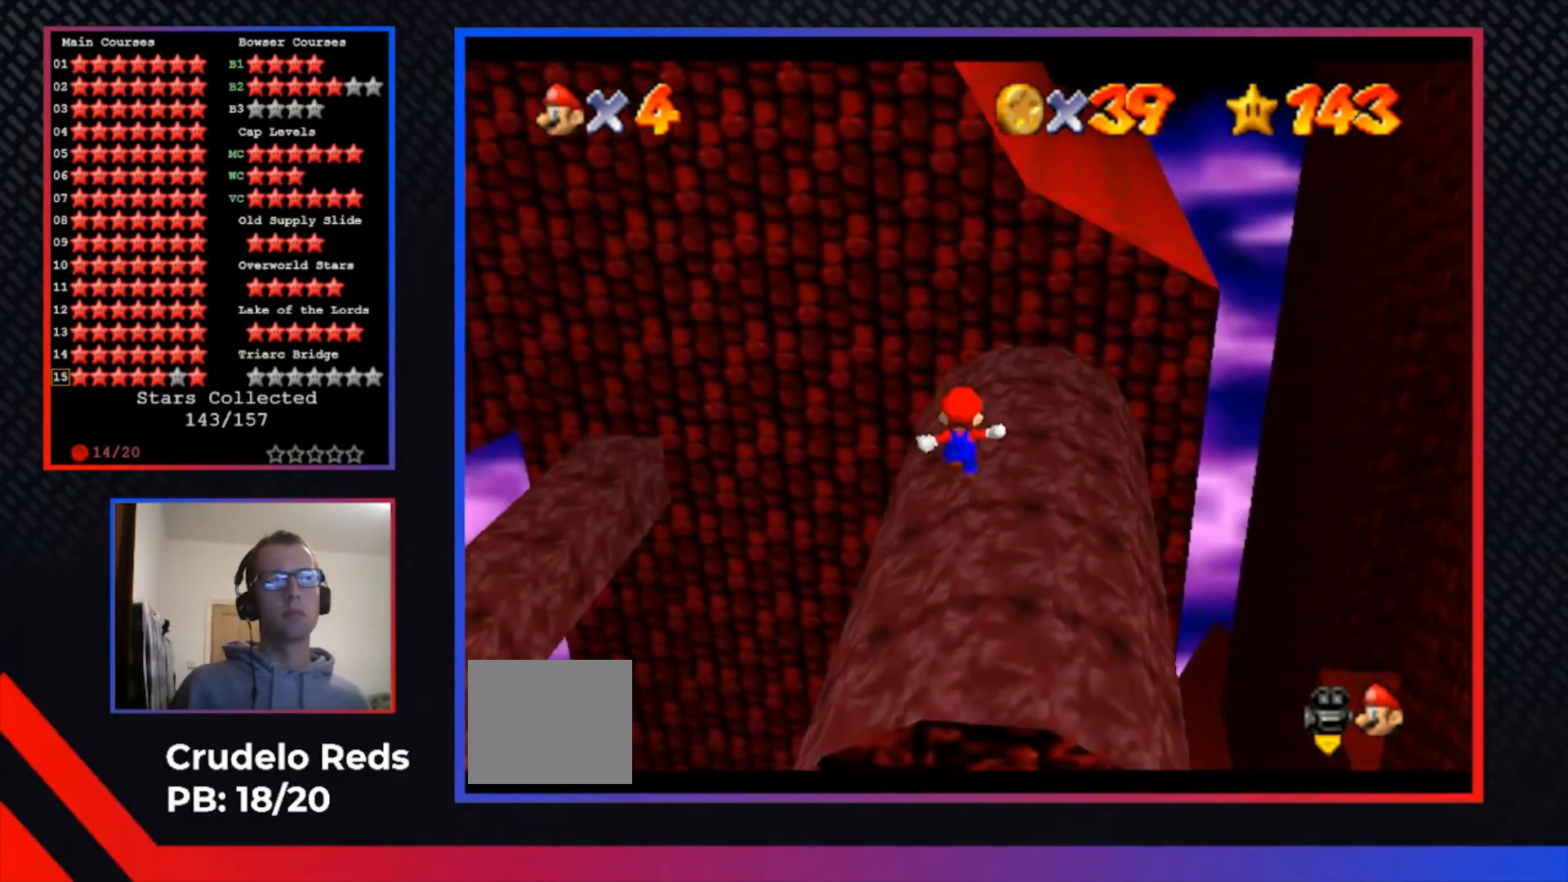
{"buttons": ["A"], "left_stick": "up-left", "right_stick": "center", "events": [[33, "A", "down"], [33, "left_stick", "up-left"]]}
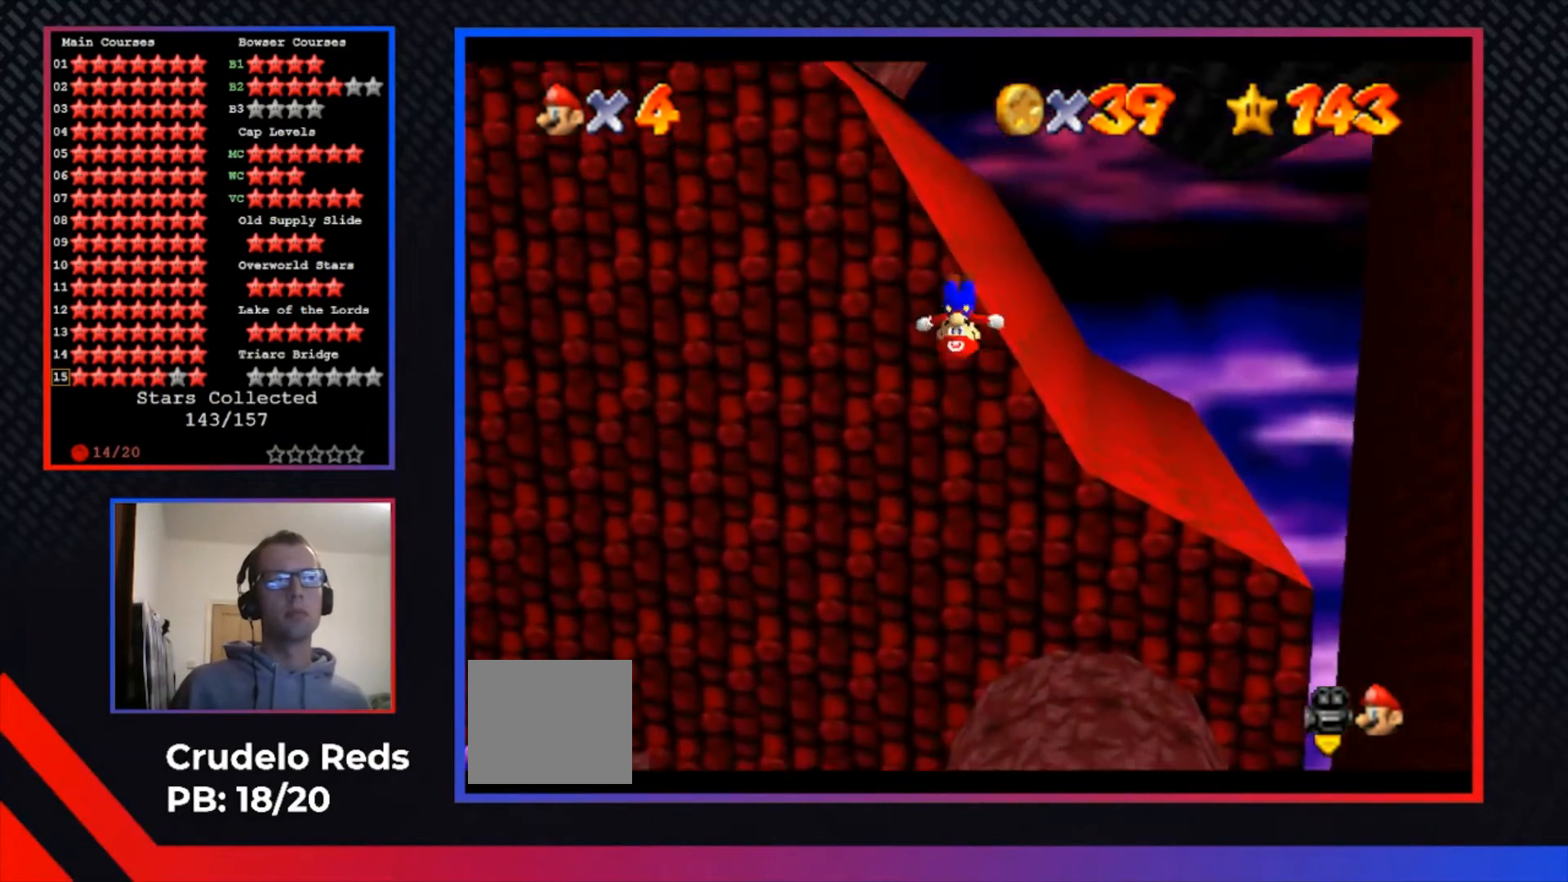
{"buttons": ["A"], "left_stick": "down-right", "right_stick": "center", "events": [[67, "A", "up"], [167, "A", "down"], [167, "left_stick", "down-right"]]}
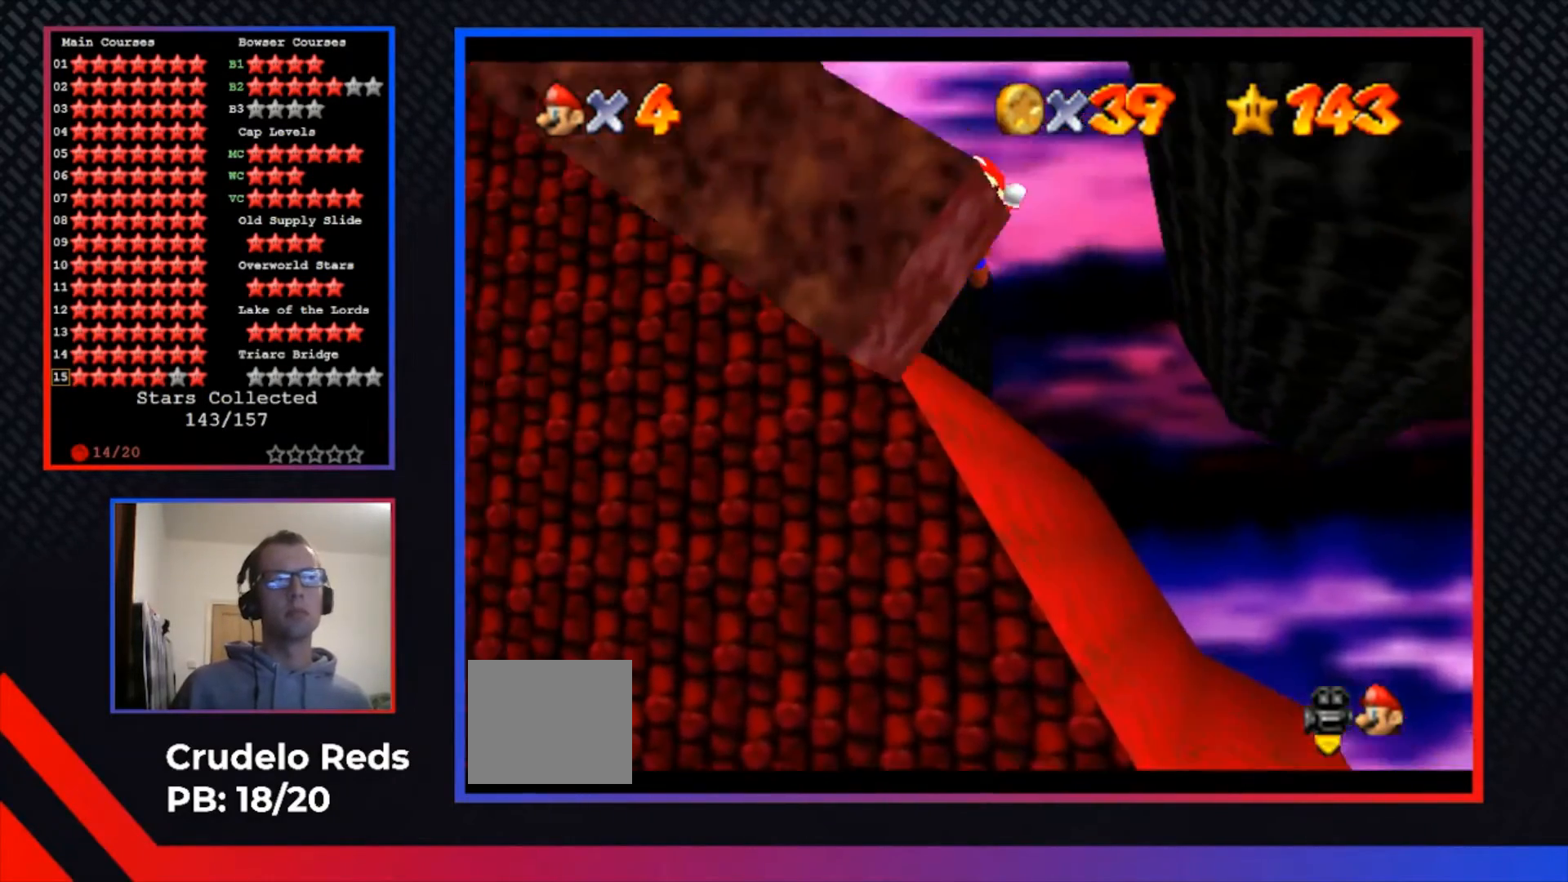
{"buttons": [], "left_stick": "center", "right_stick": "center", "events": [[200, "A", "up"], [233, "left_stick", "center"]]}
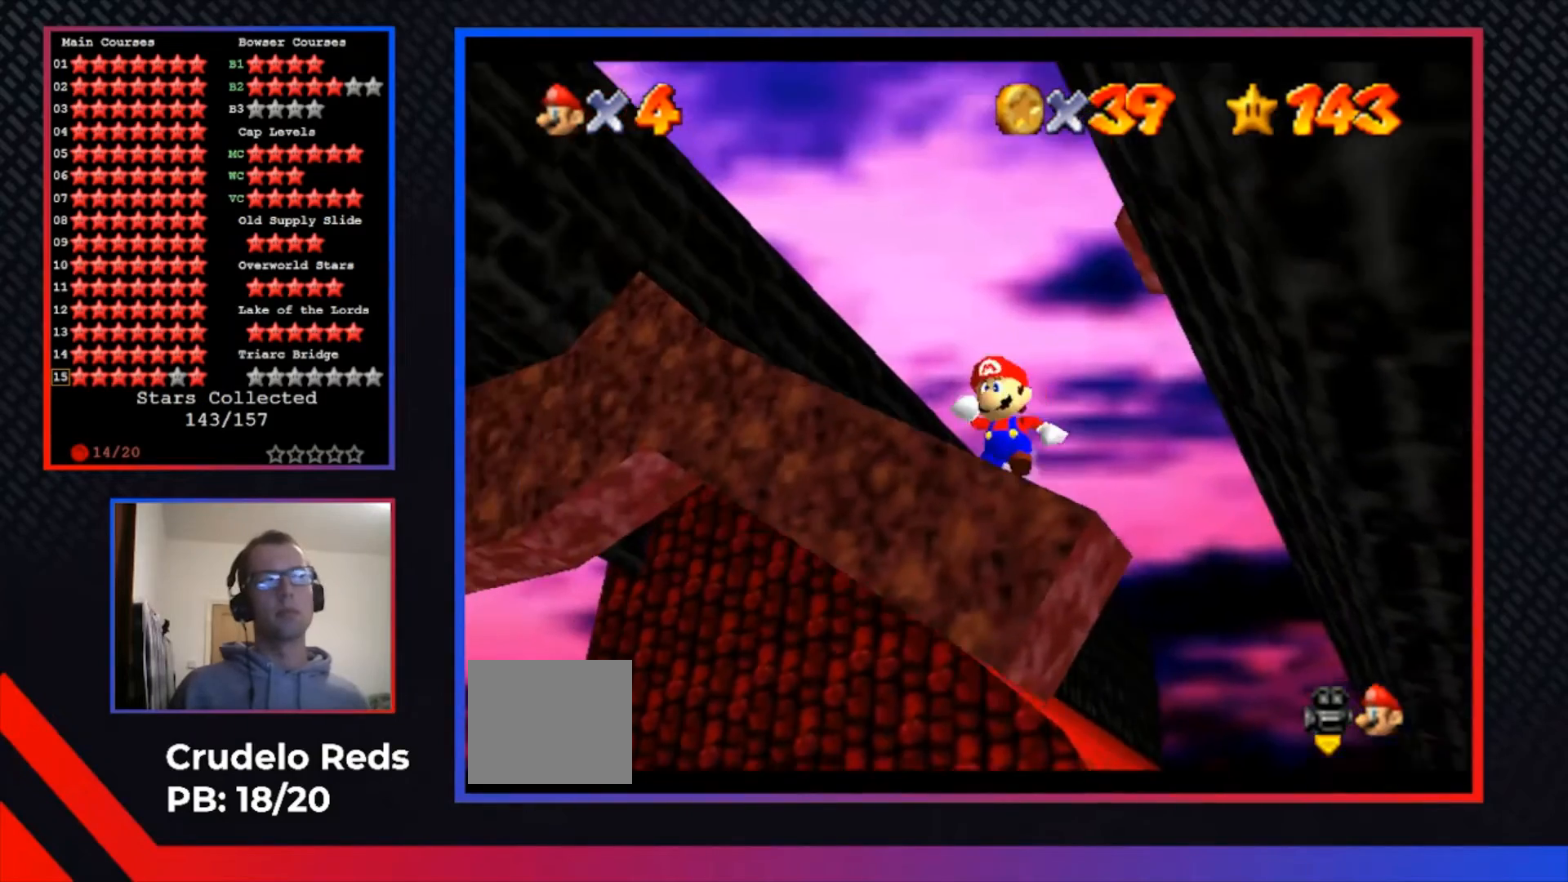
{"buttons": [], "left_stick": "center", "right_stick": "center", "events": []}
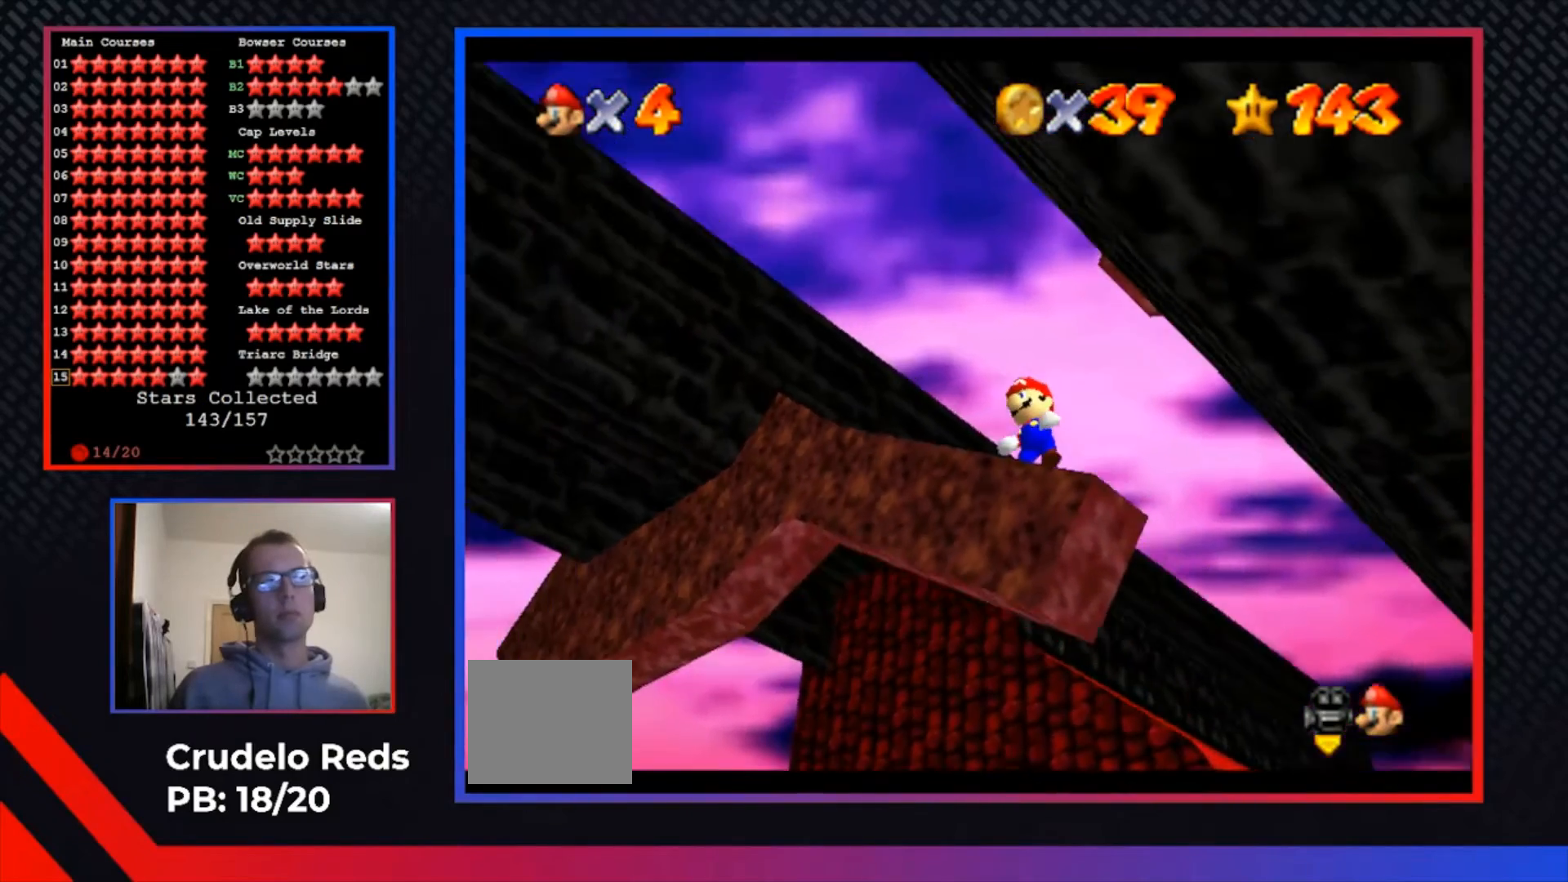
{"buttons": [], "left_stick": "center", "right_stick": "center"}